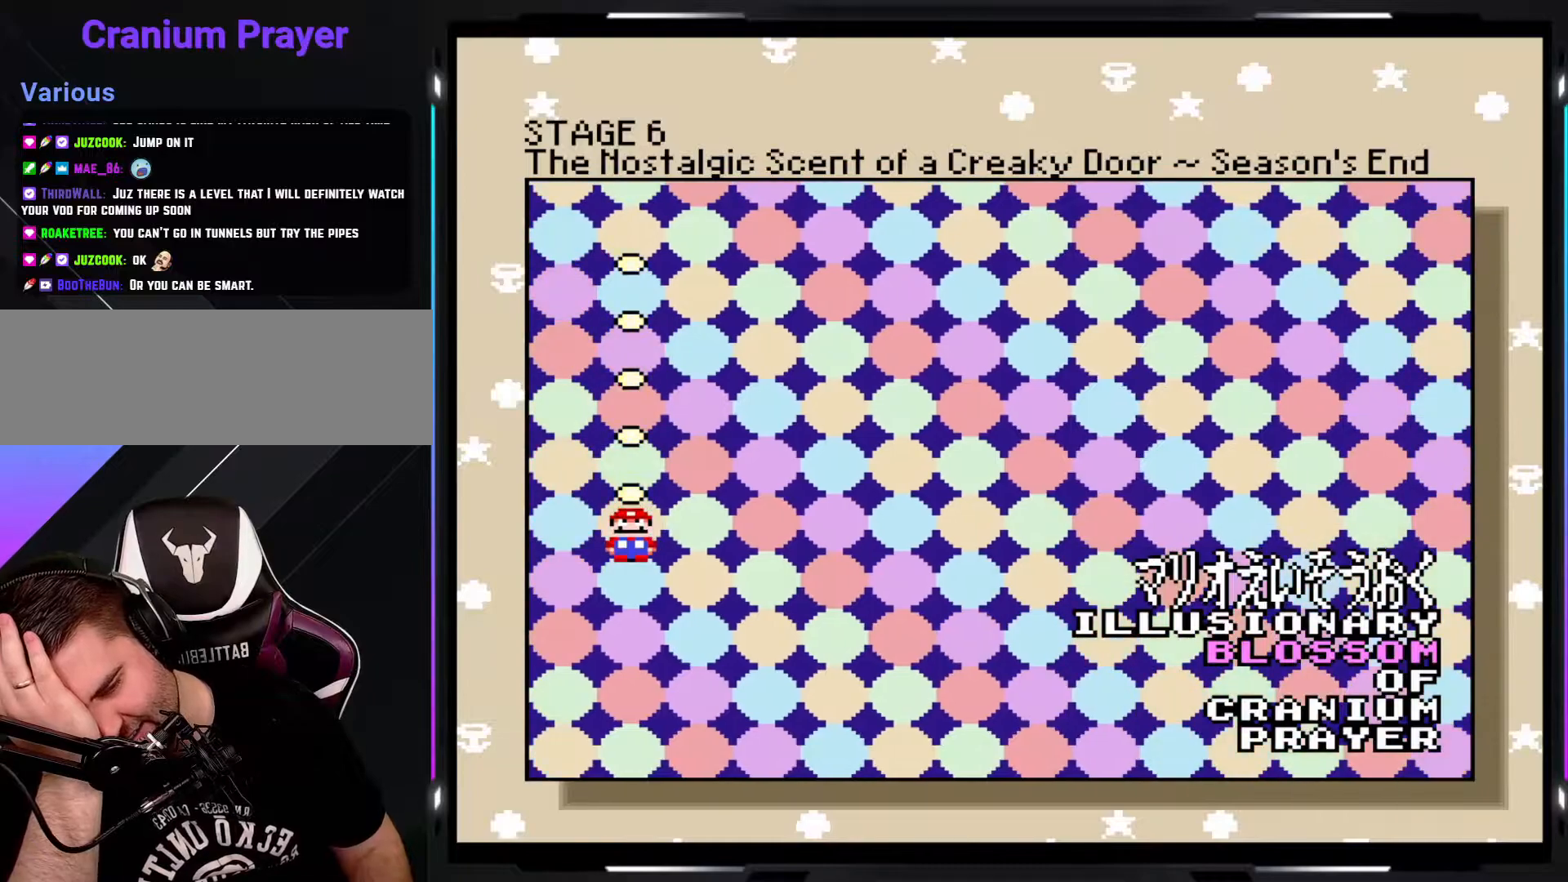
Gameplay with a controller (arcade stick); each line is a JSON object with the inputs held at the frame after it. "events" lists button and stick changes between this image and that frame as [ms after this image, input, new state], when the widget could be followed in between. Not read: DPAD_DOWN DPAD_LEFT DPAD_RIGHT L3 R3.
{"buttons": ["A"], "events": [[300, "A", "down"]]}
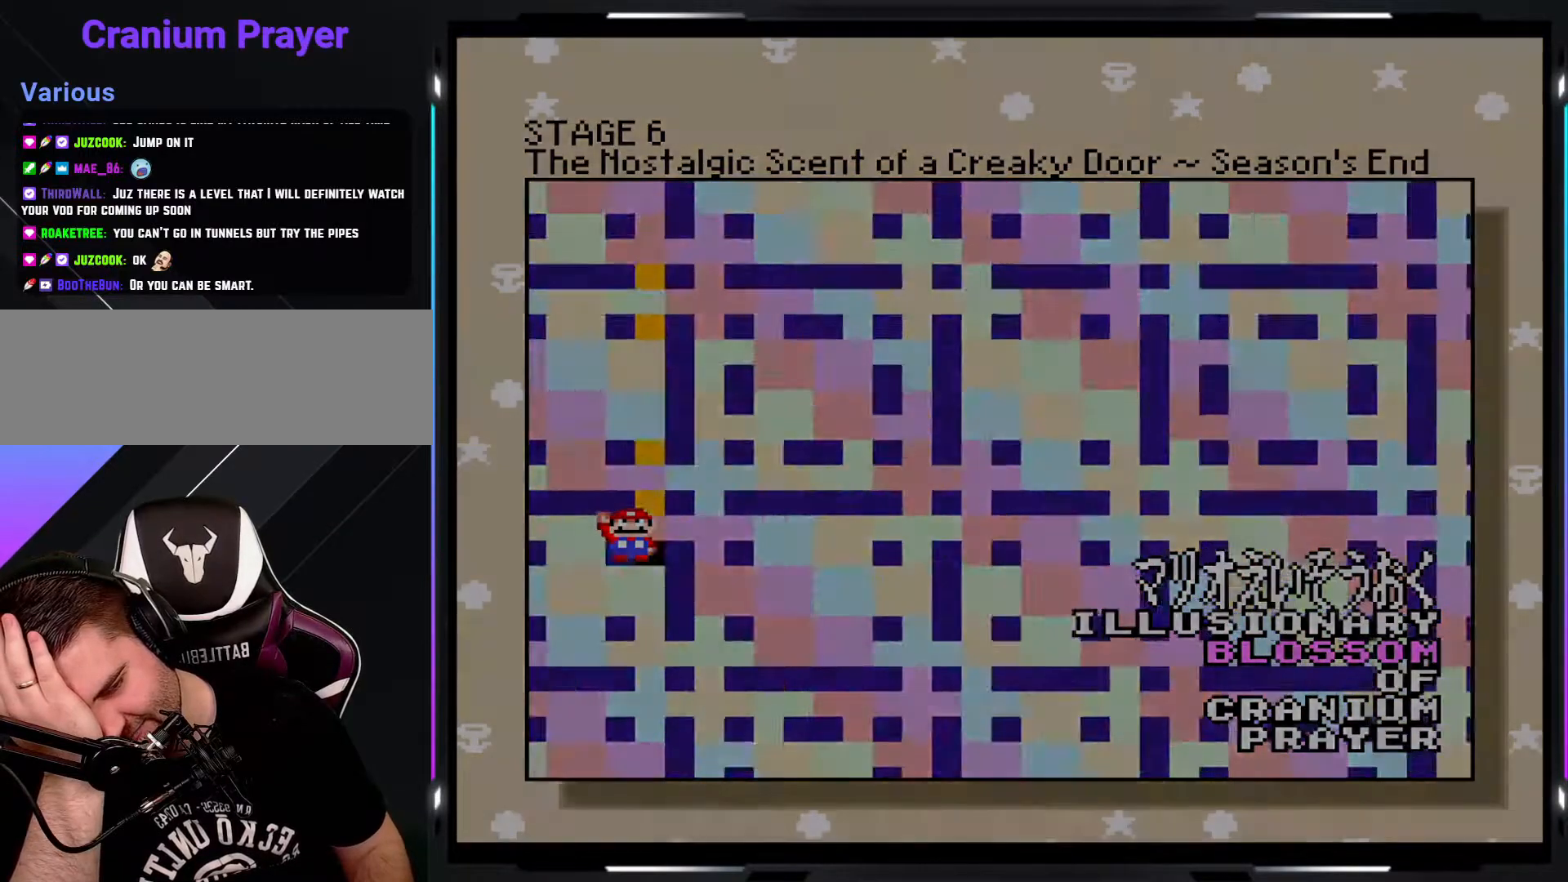
{"buttons": [], "events": [[450, "A", "up"]]}
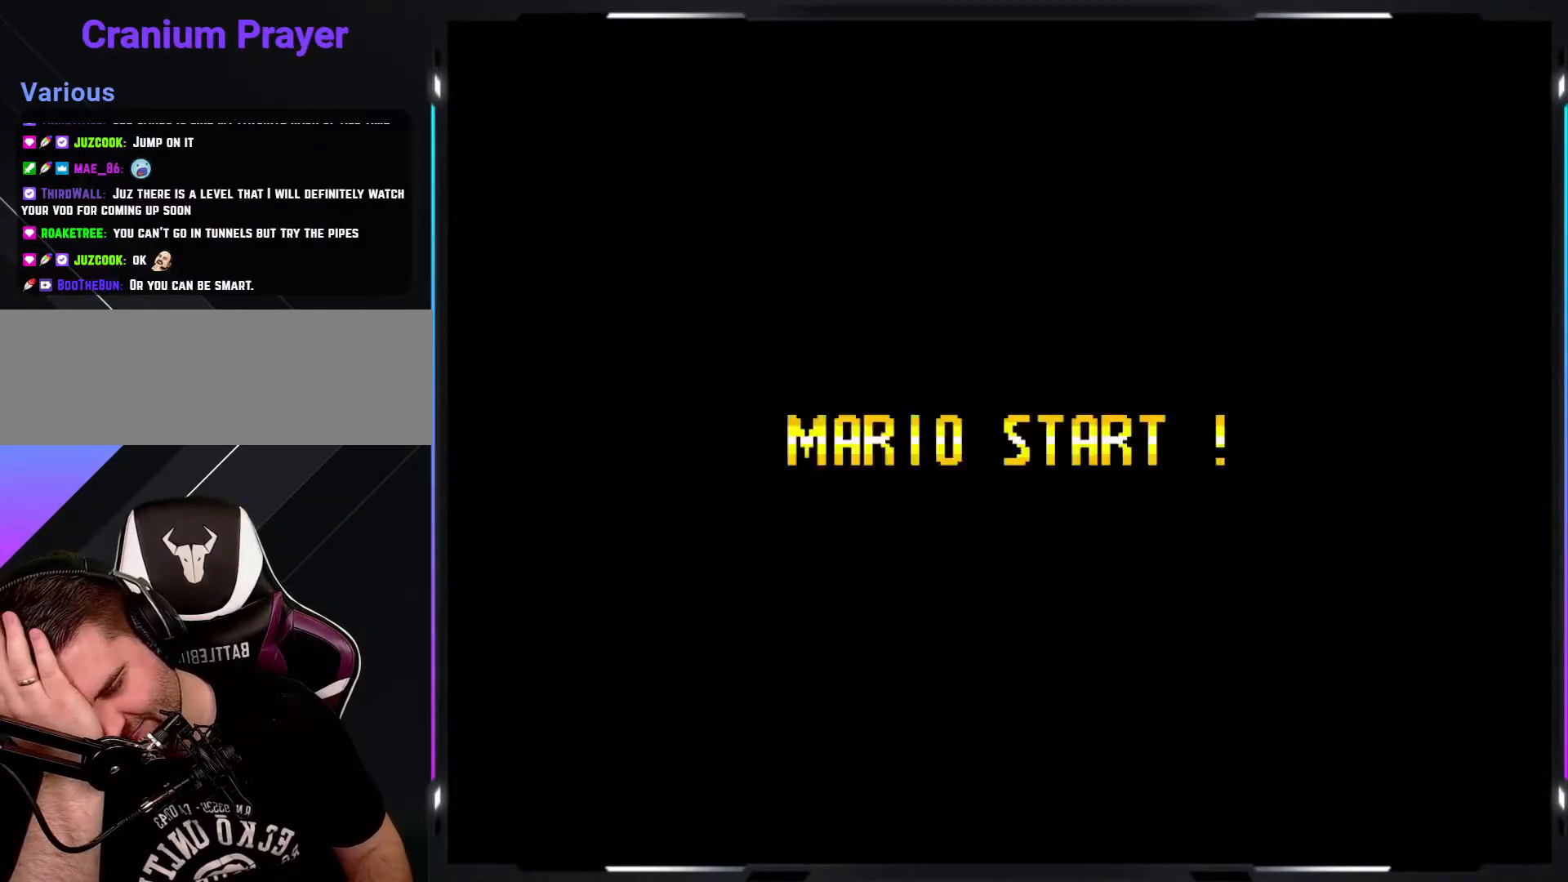
{"buttons": [], "events": []}
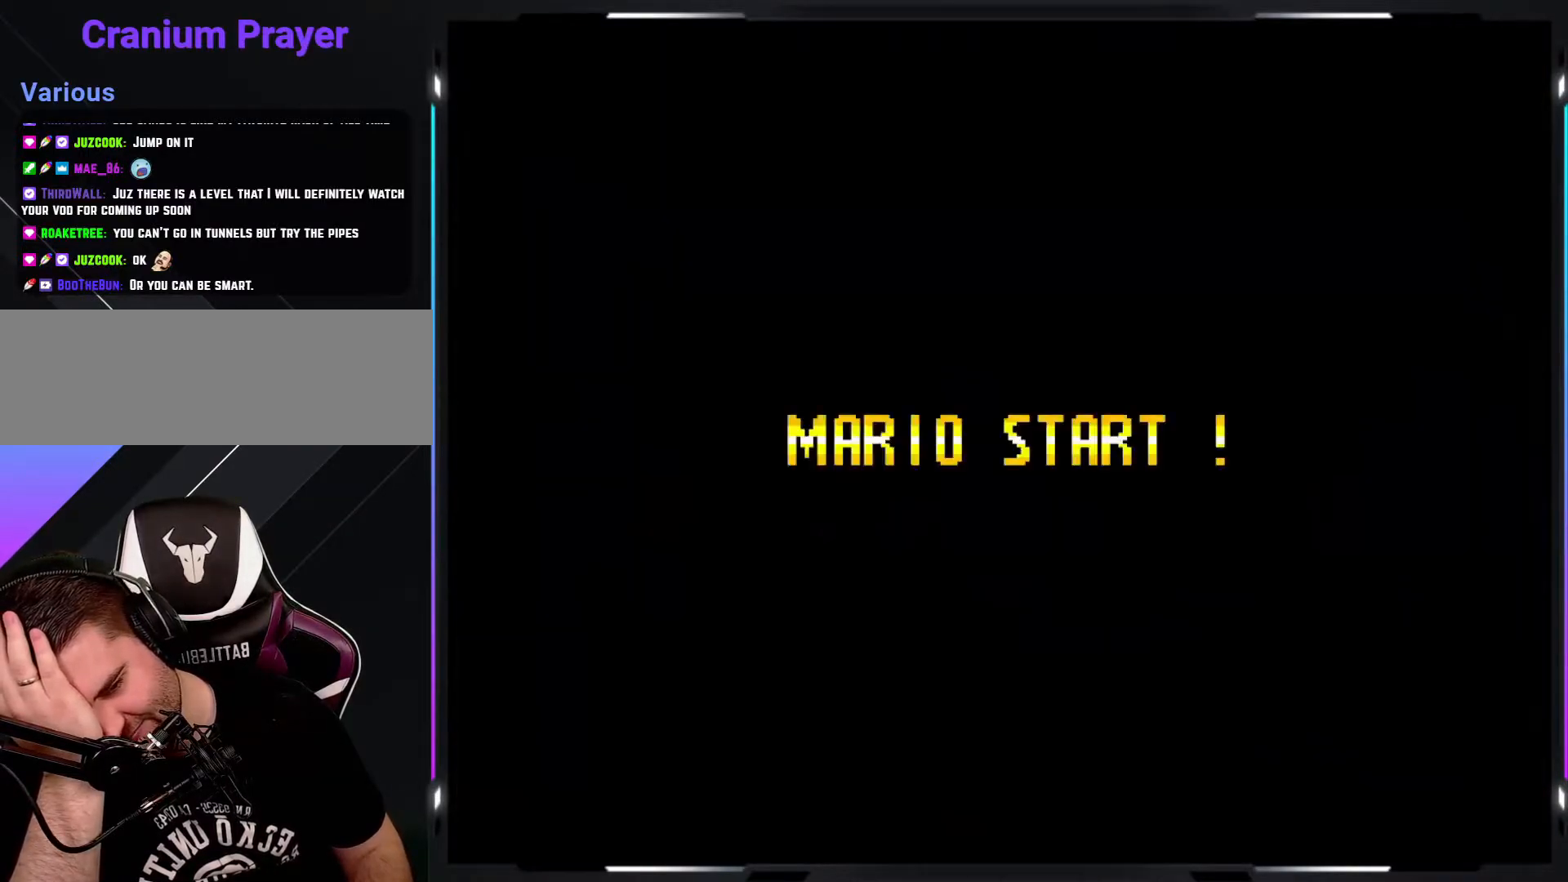
{"buttons": [], "events": []}
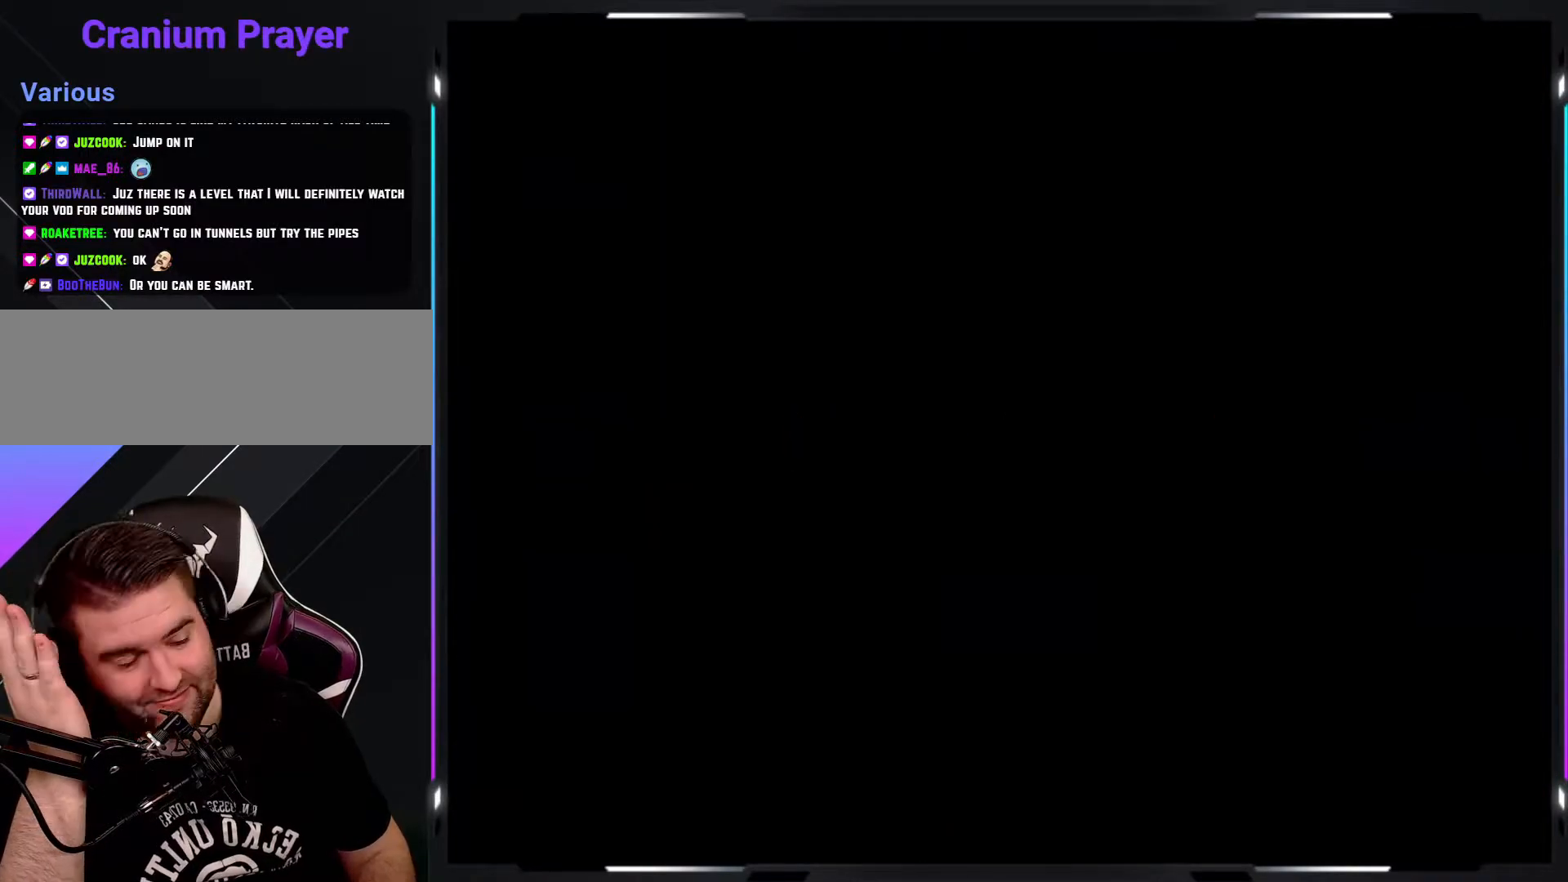
{"buttons": ["Y"], "events": [[300, "Y", "down"]]}
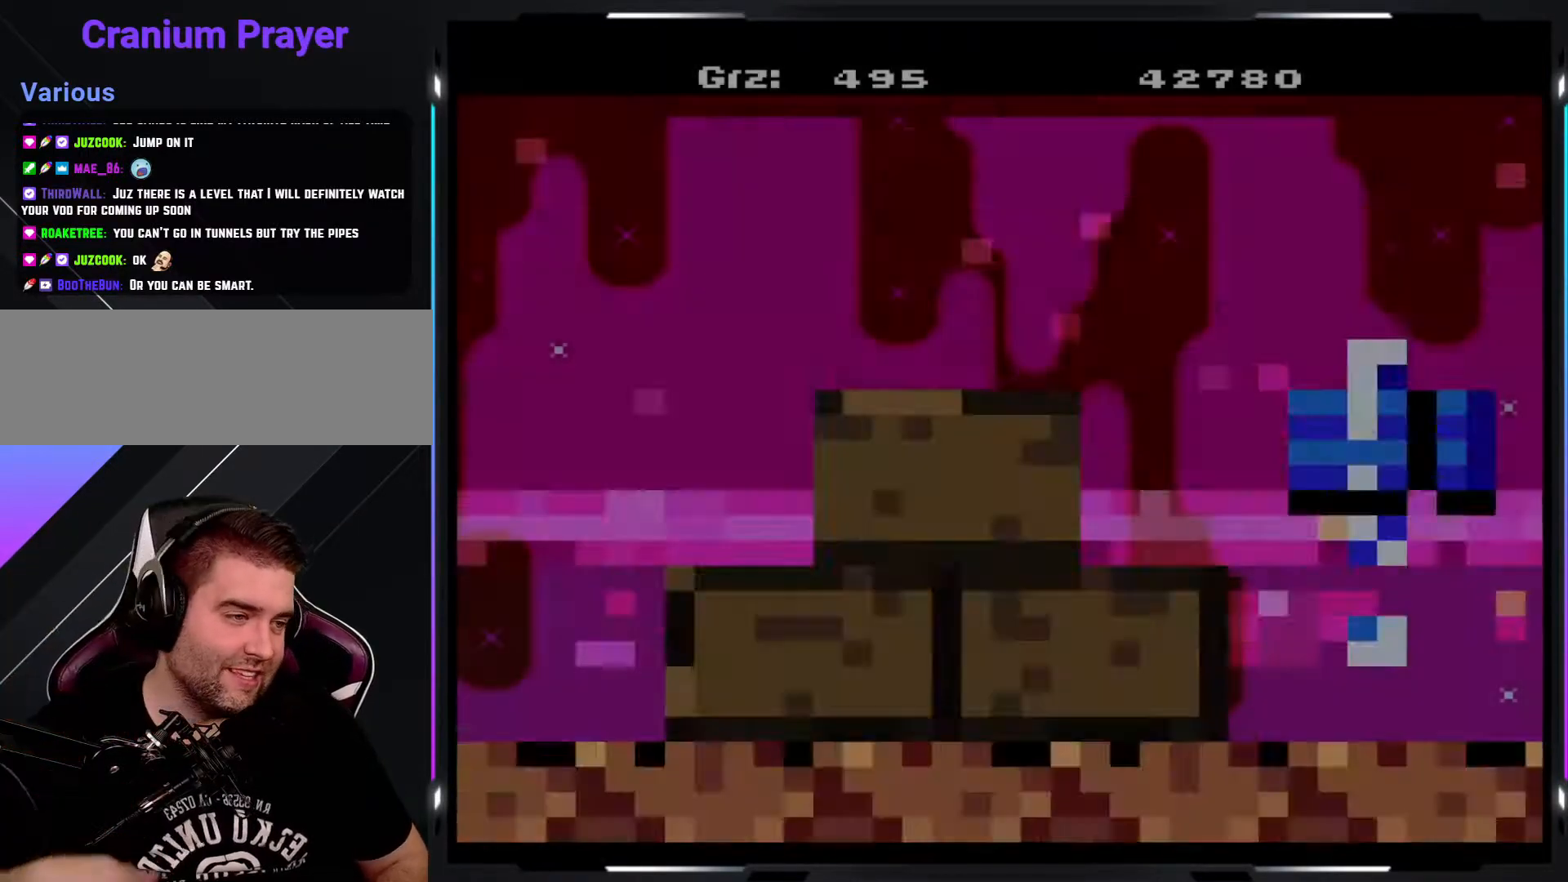
{"buttons": ["Y"], "events": []}
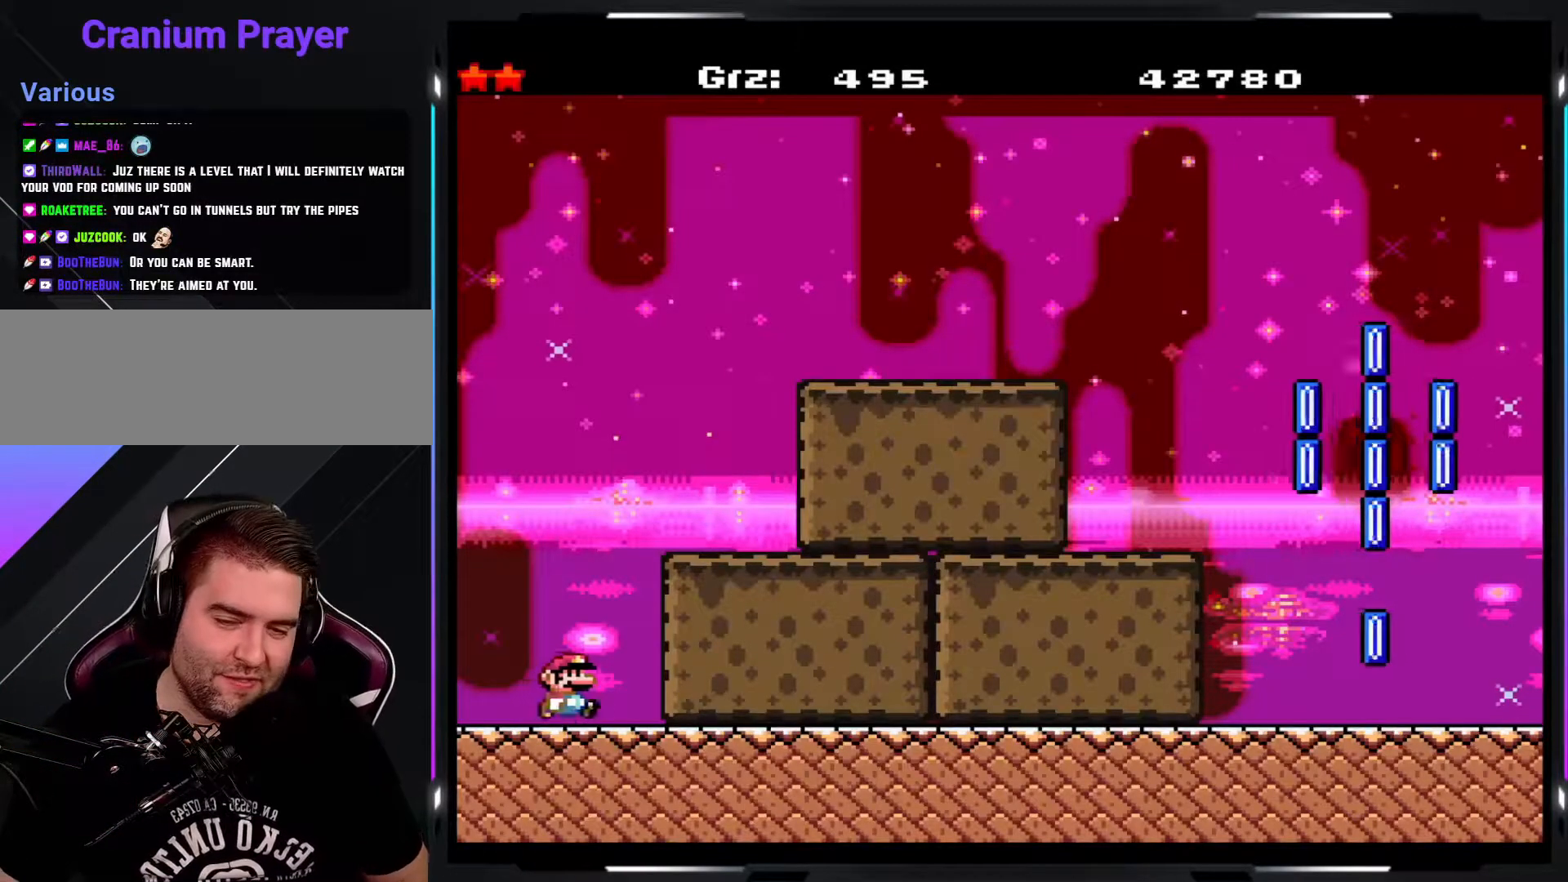
{"buttons": ["Y"], "events": []}
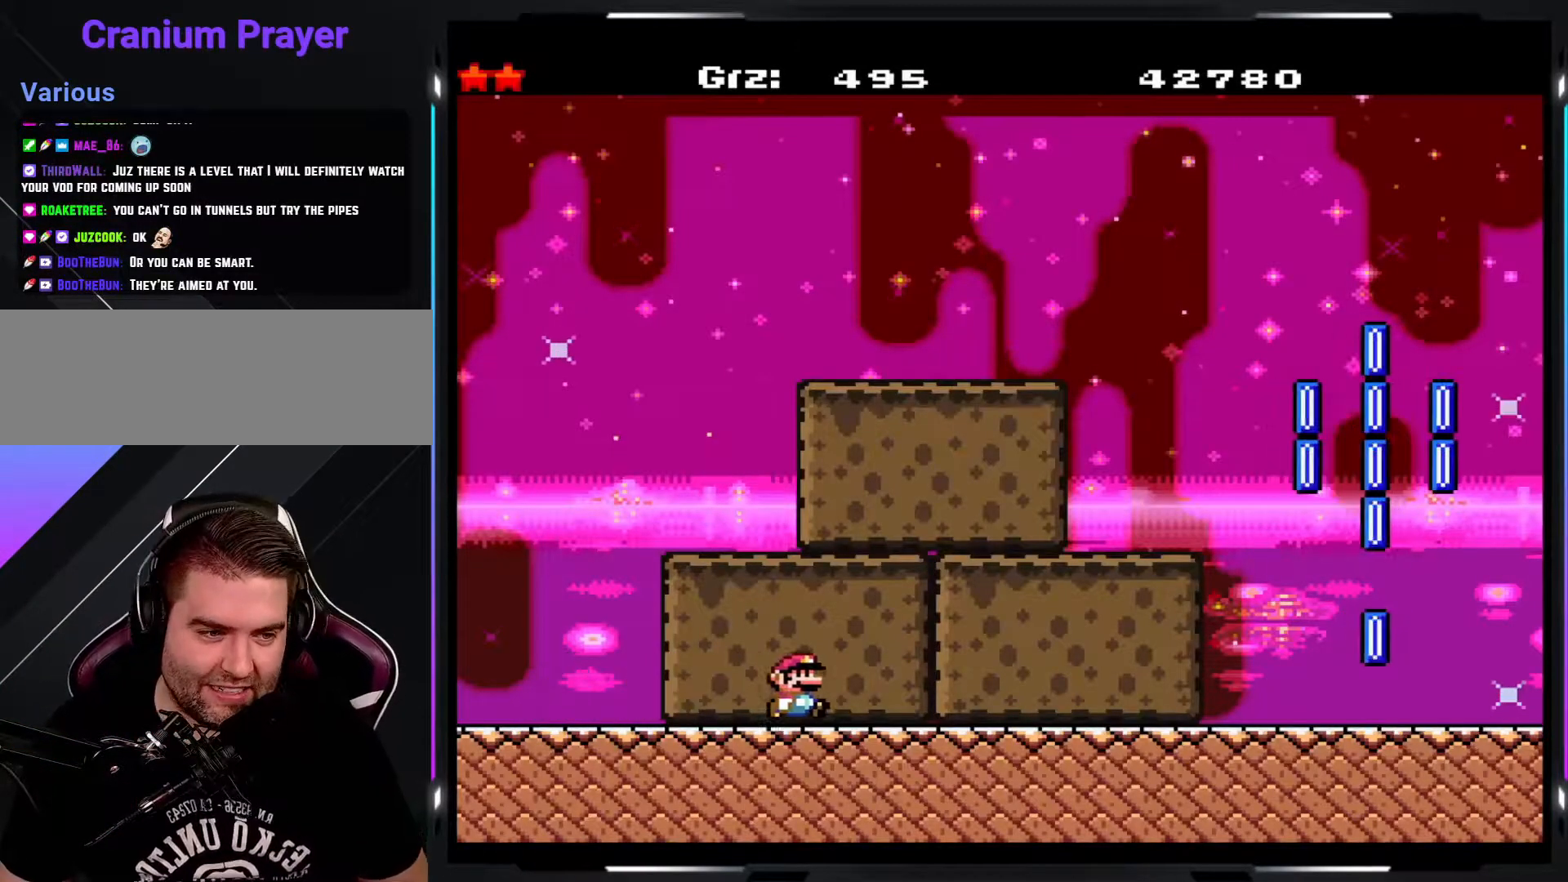
{"buttons": ["Y"], "events": []}
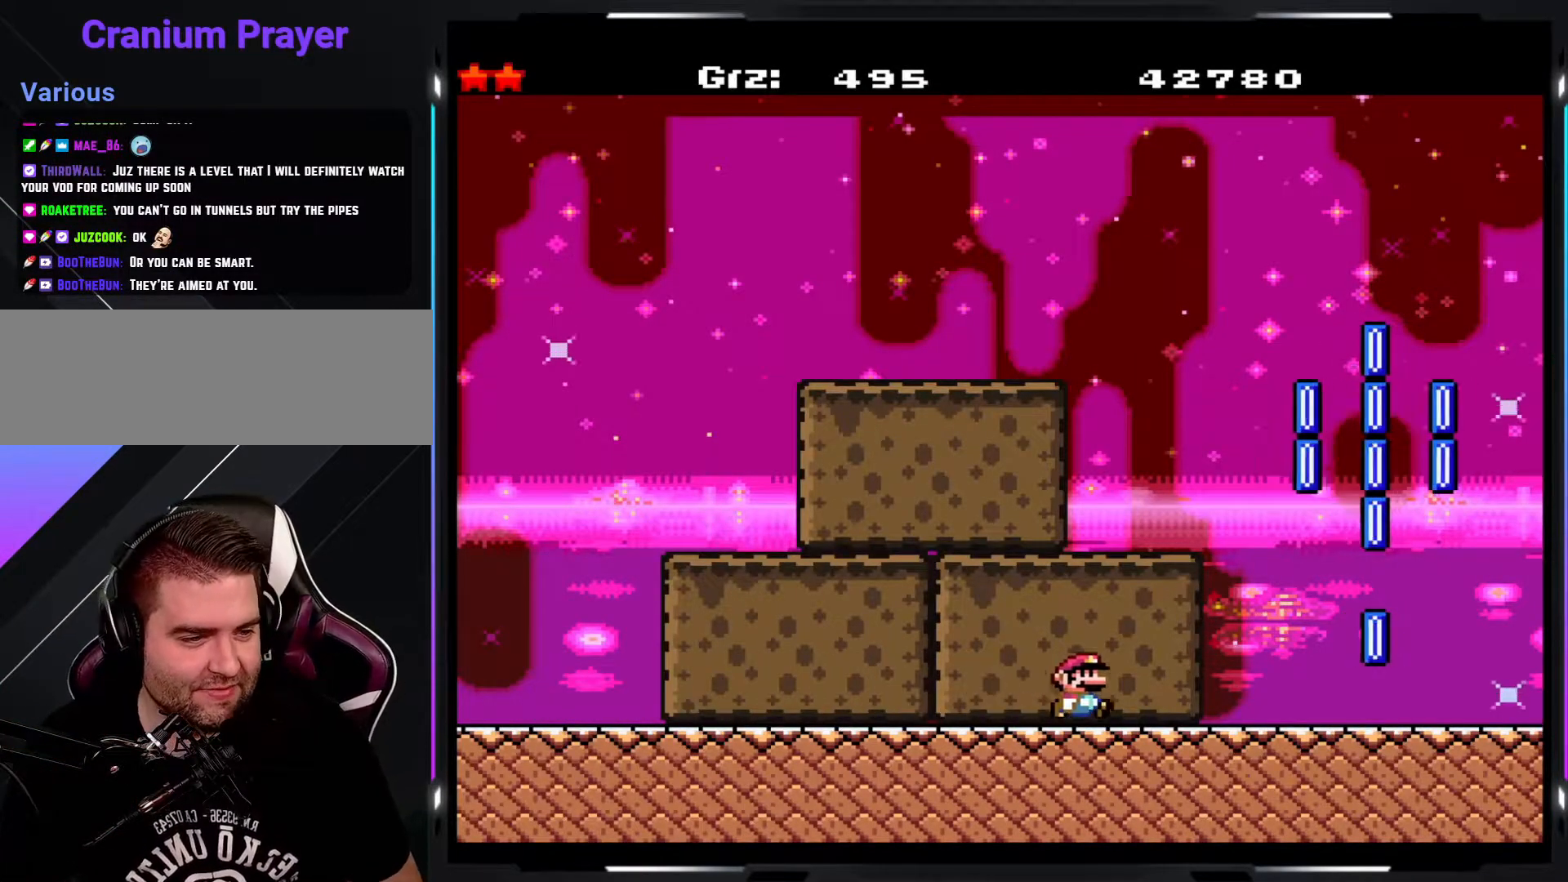
{"buttons": ["Y"], "events": []}
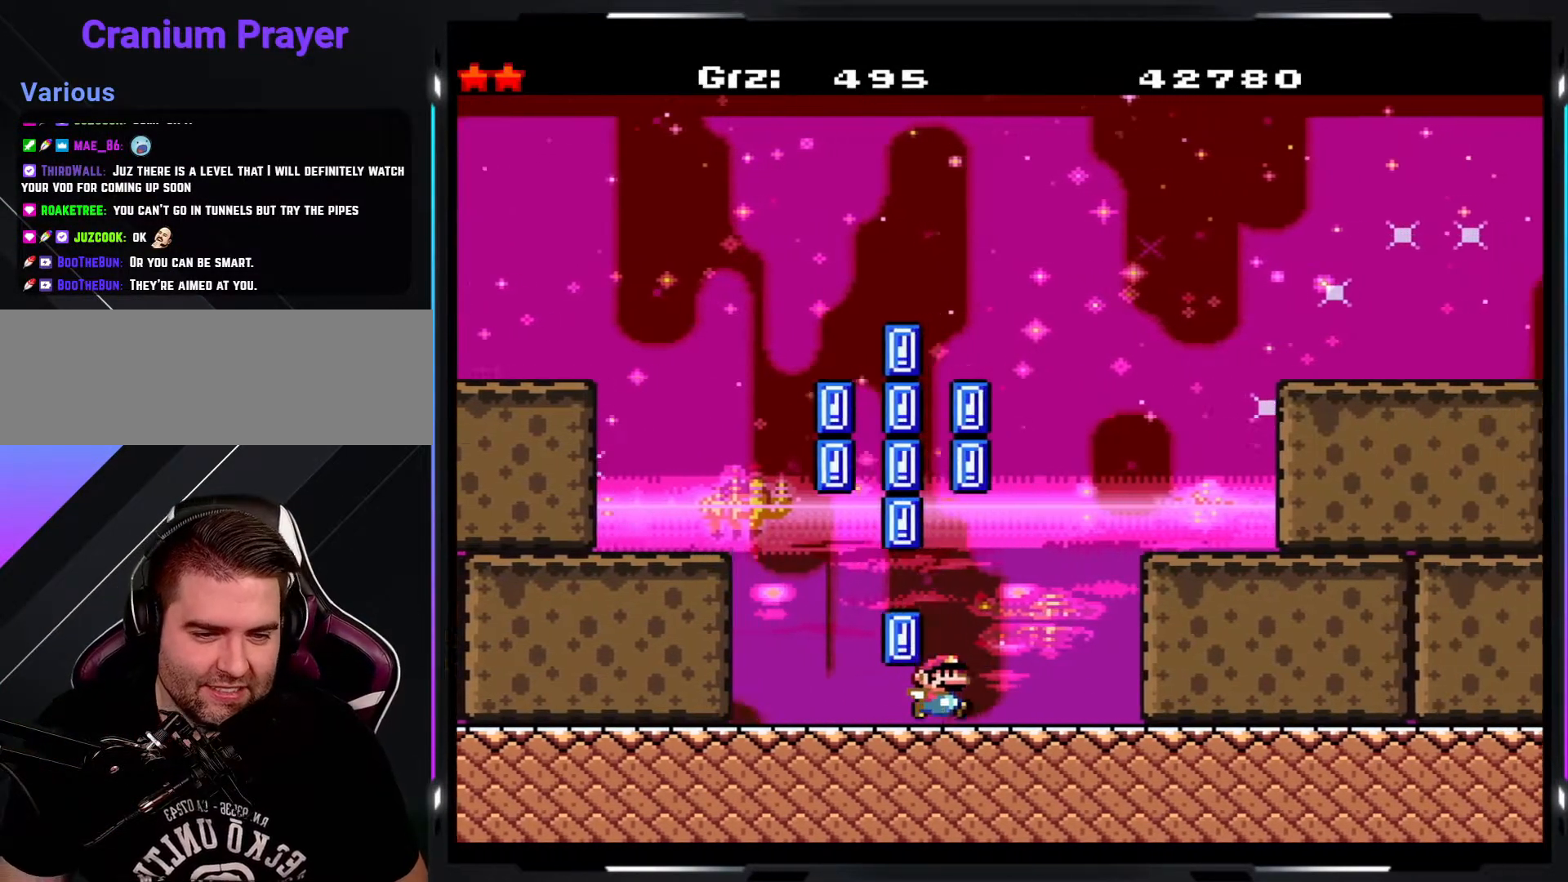
{"buttons": ["Y"], "events": []}
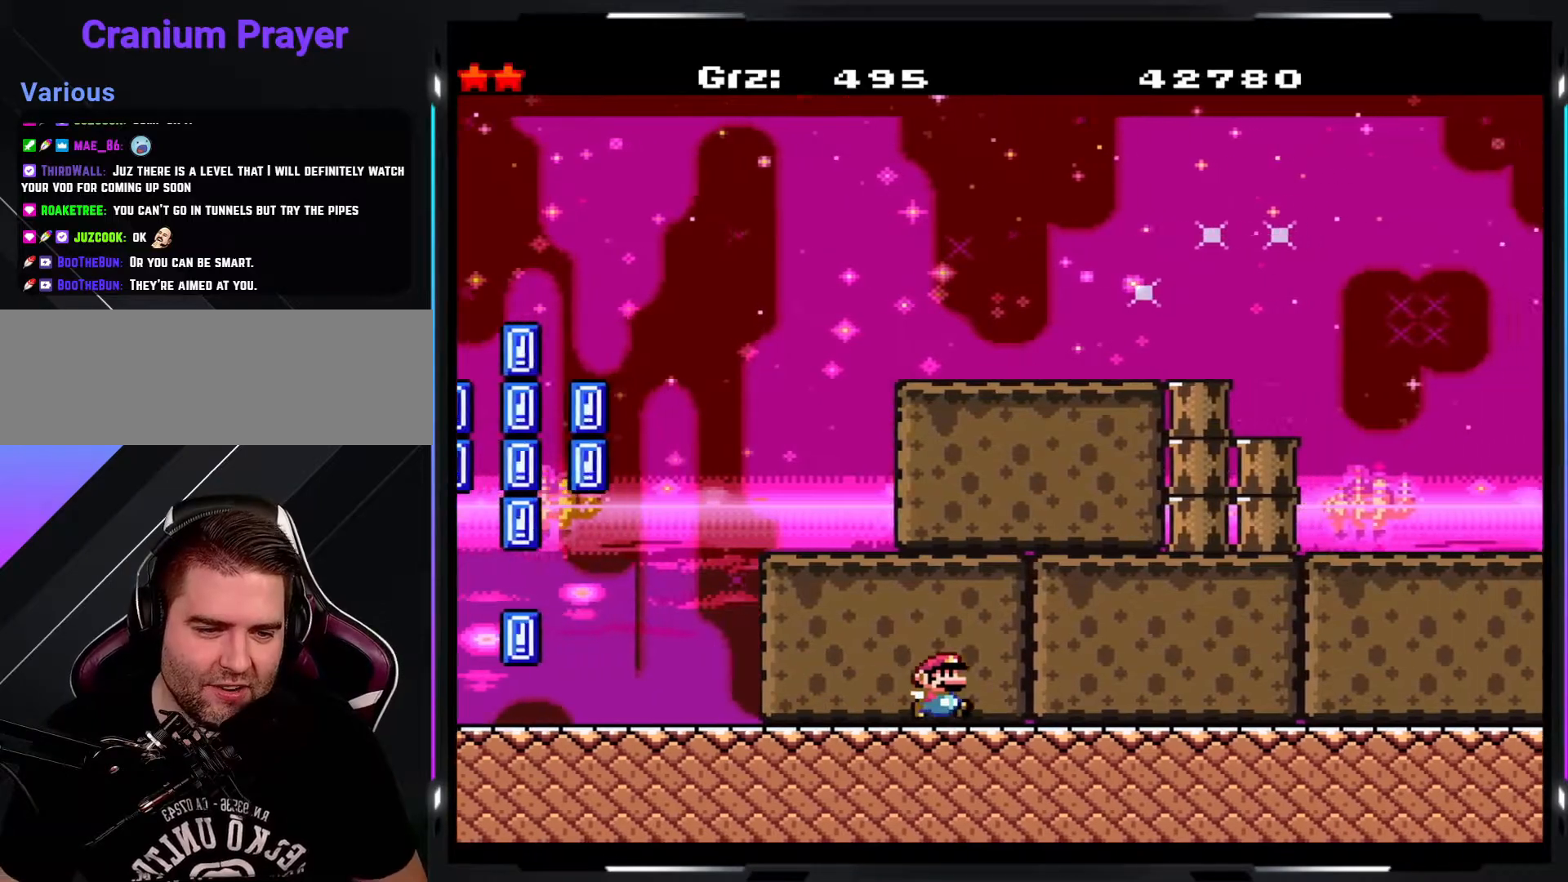
{"buttons": ["Y"], "events": []}
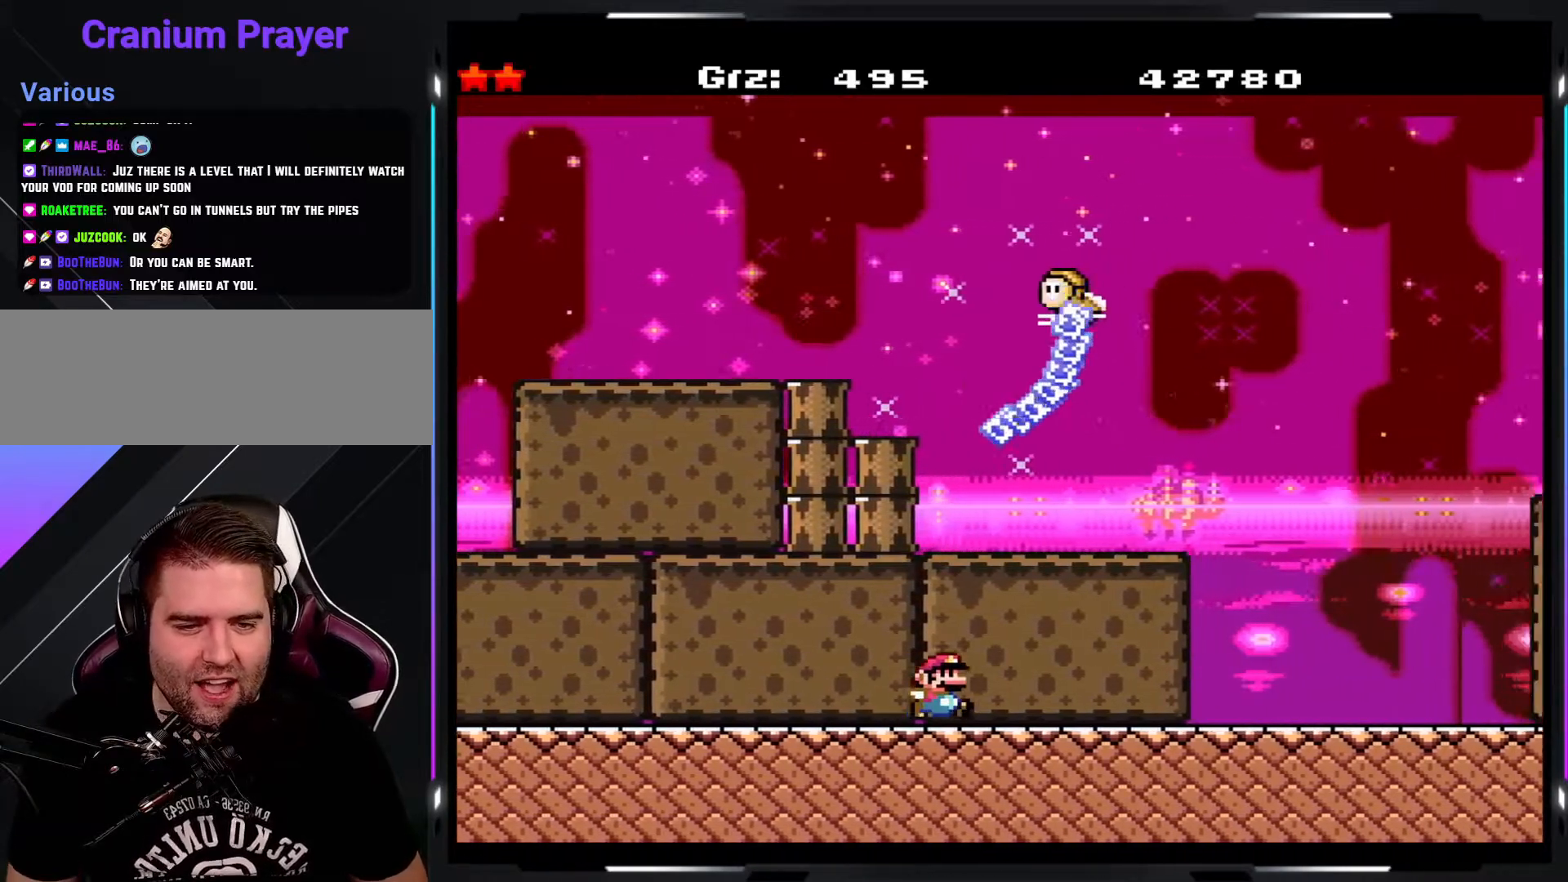
{"buttons": ["Y"], "events": []}
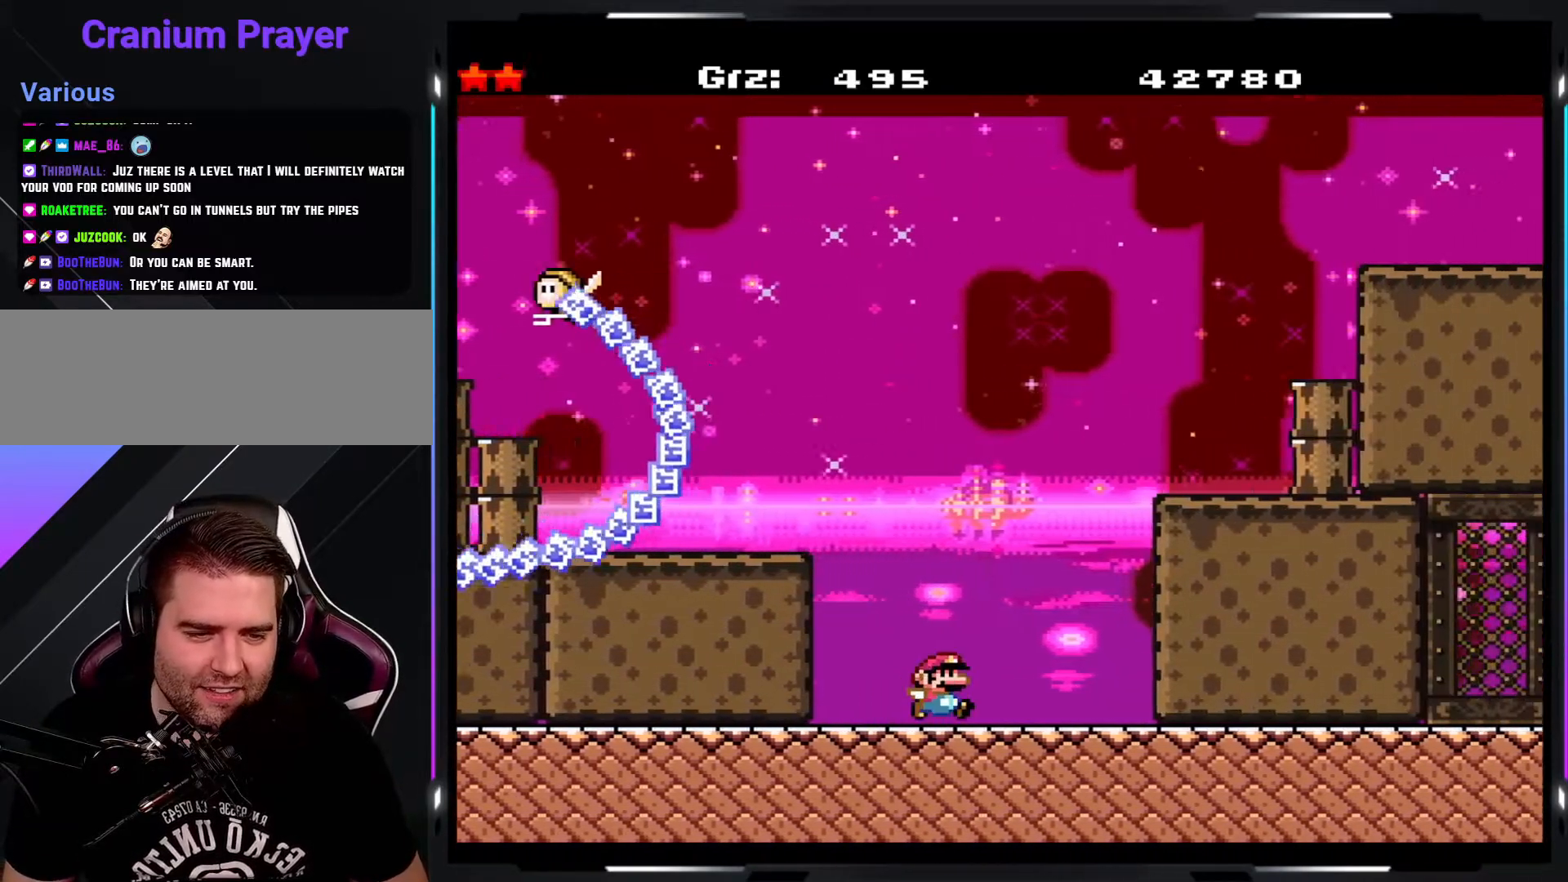
{"buttons": ["Y"], "events": []}
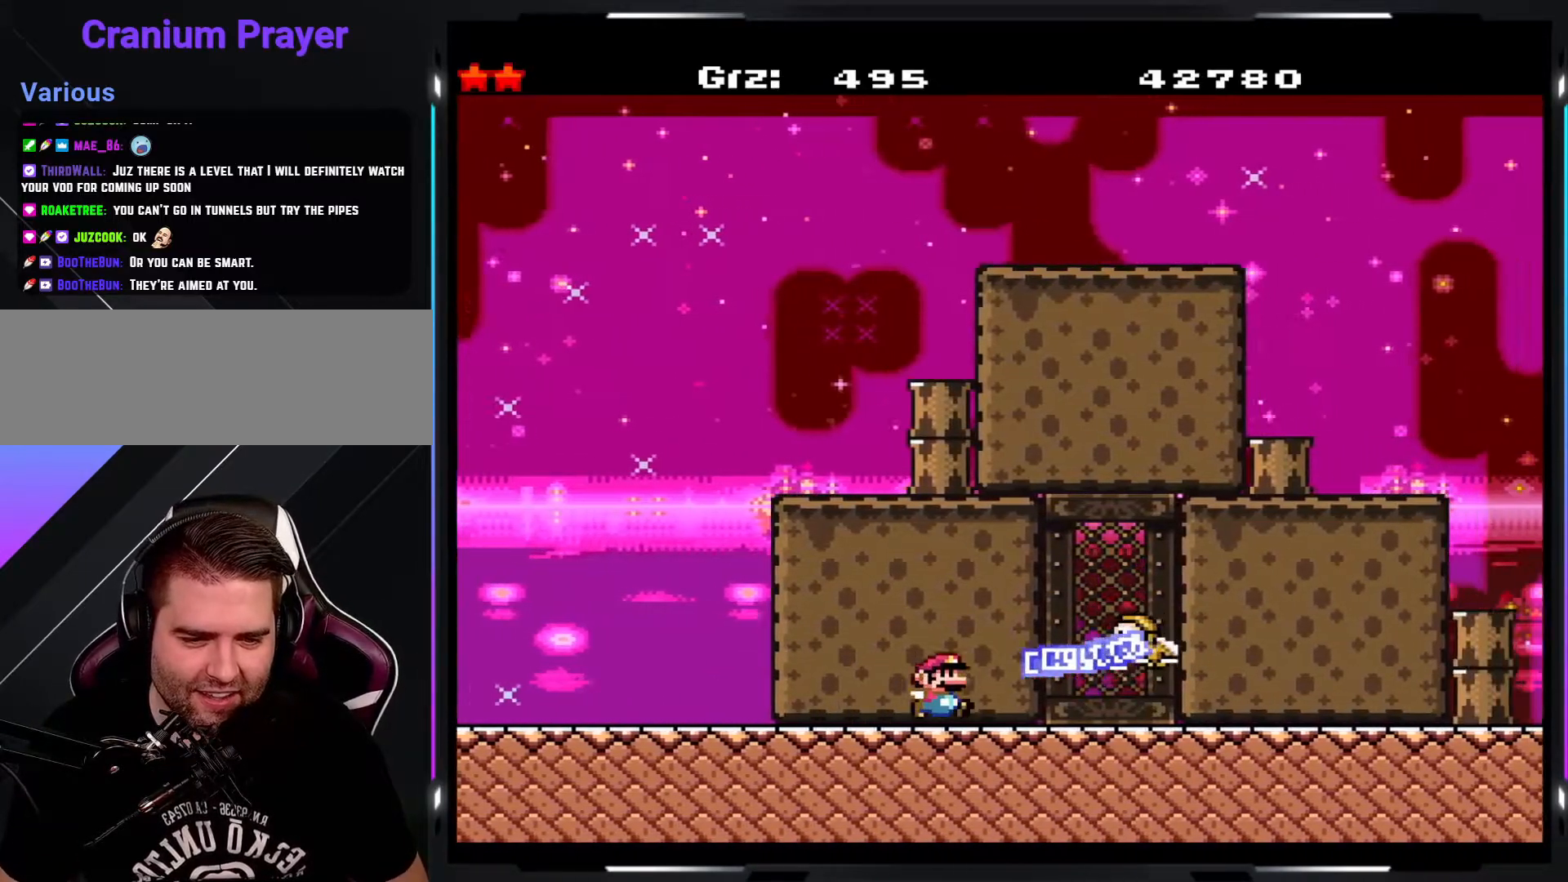
{"buttons": ["Y"], "events": []}
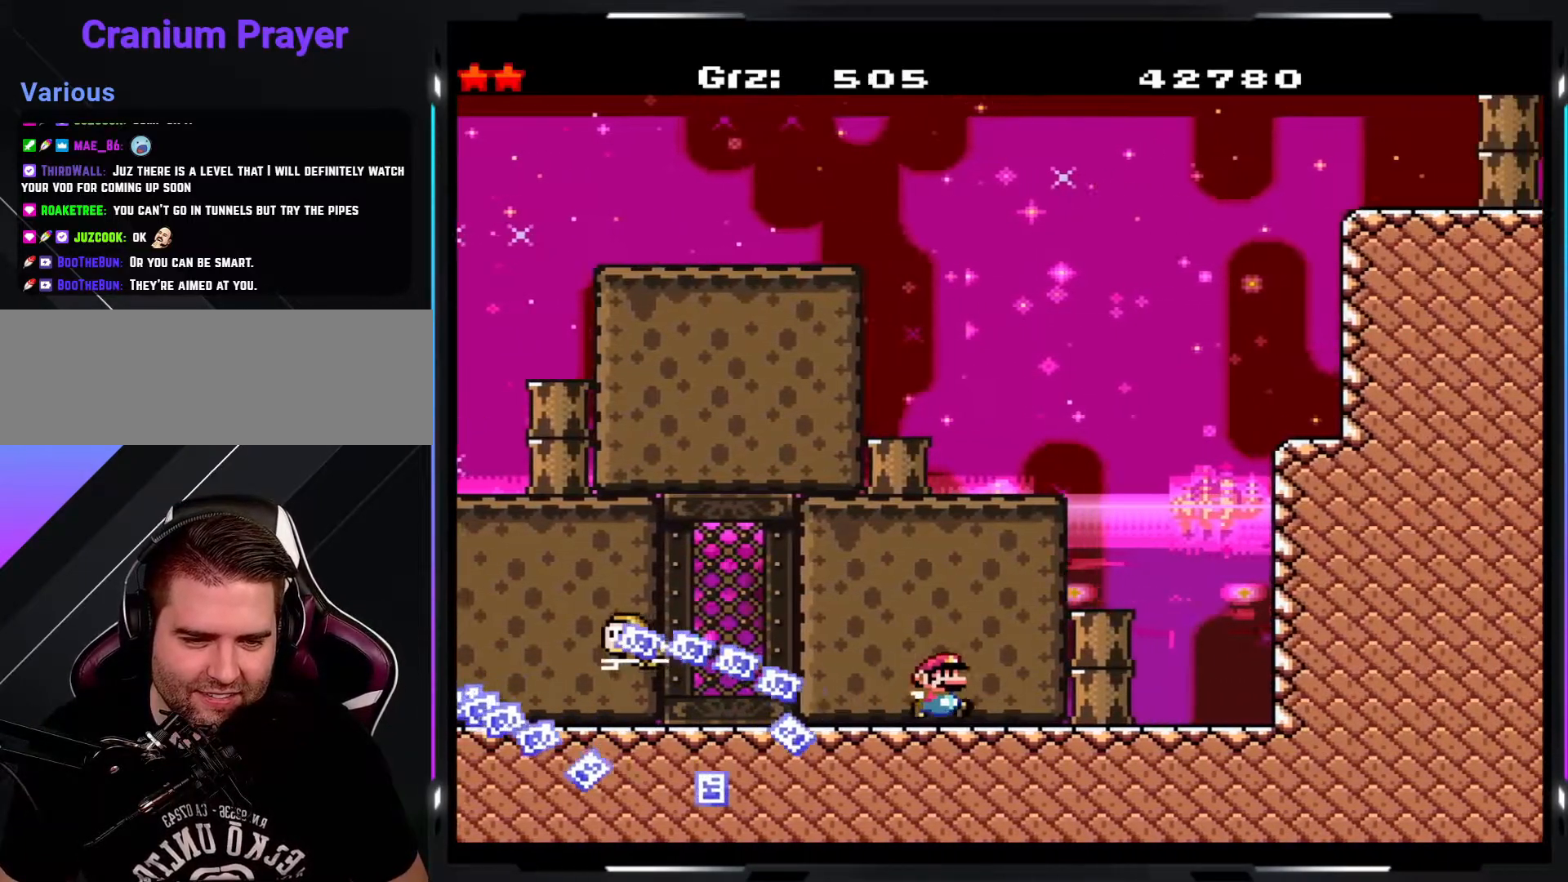
{"buttons": ["Y"], "events": [[17, "B", "down"], [333, "B", "up"]]}
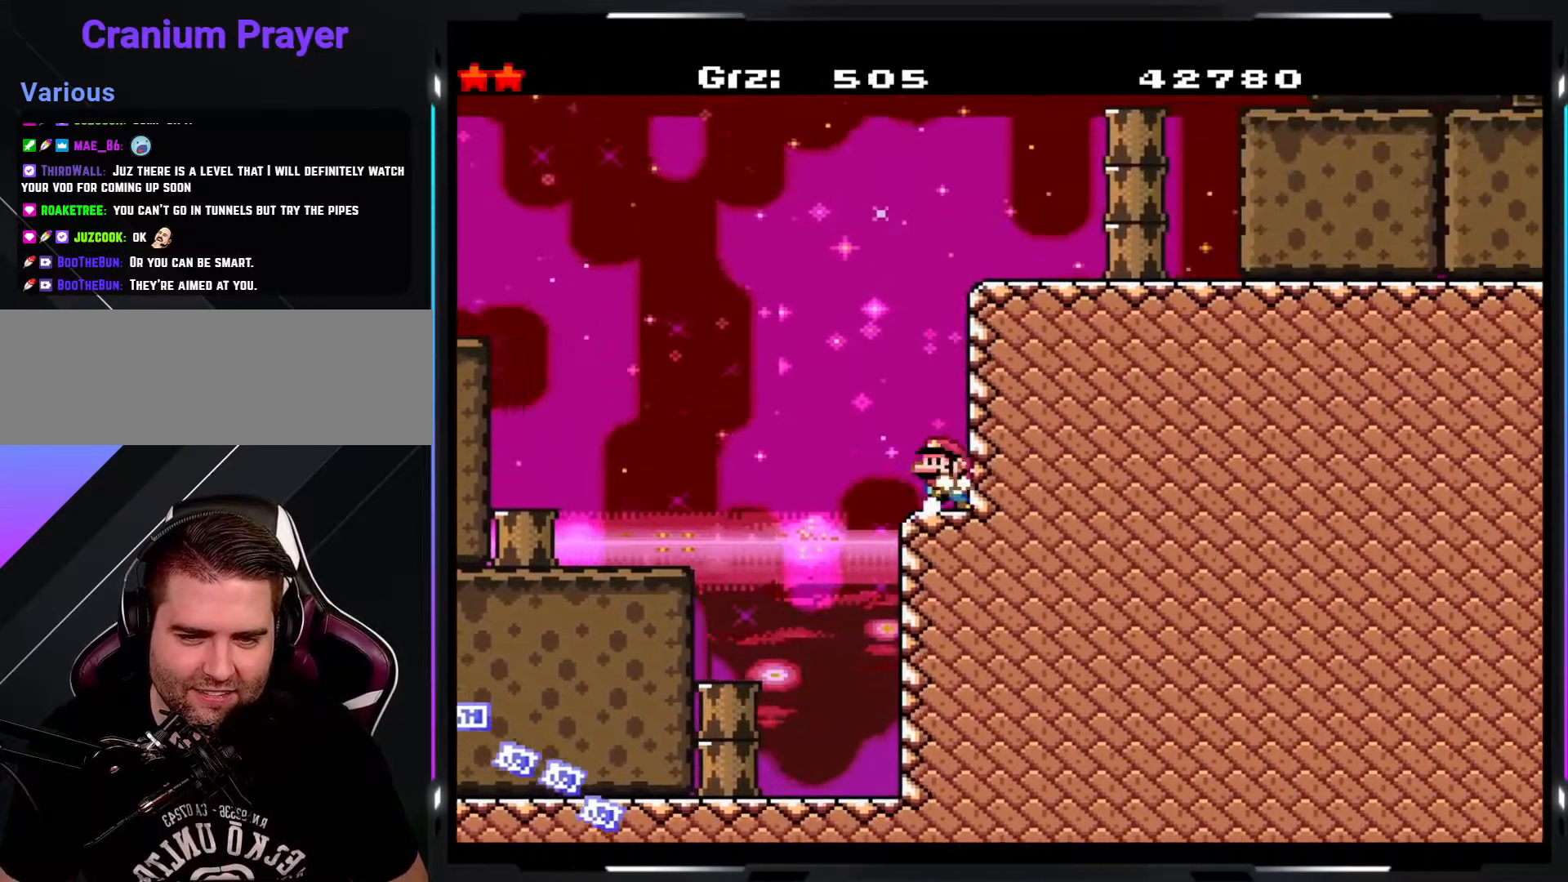
{"buttons": ["B", "Y"], "events": [[33, "B", "down"]]}
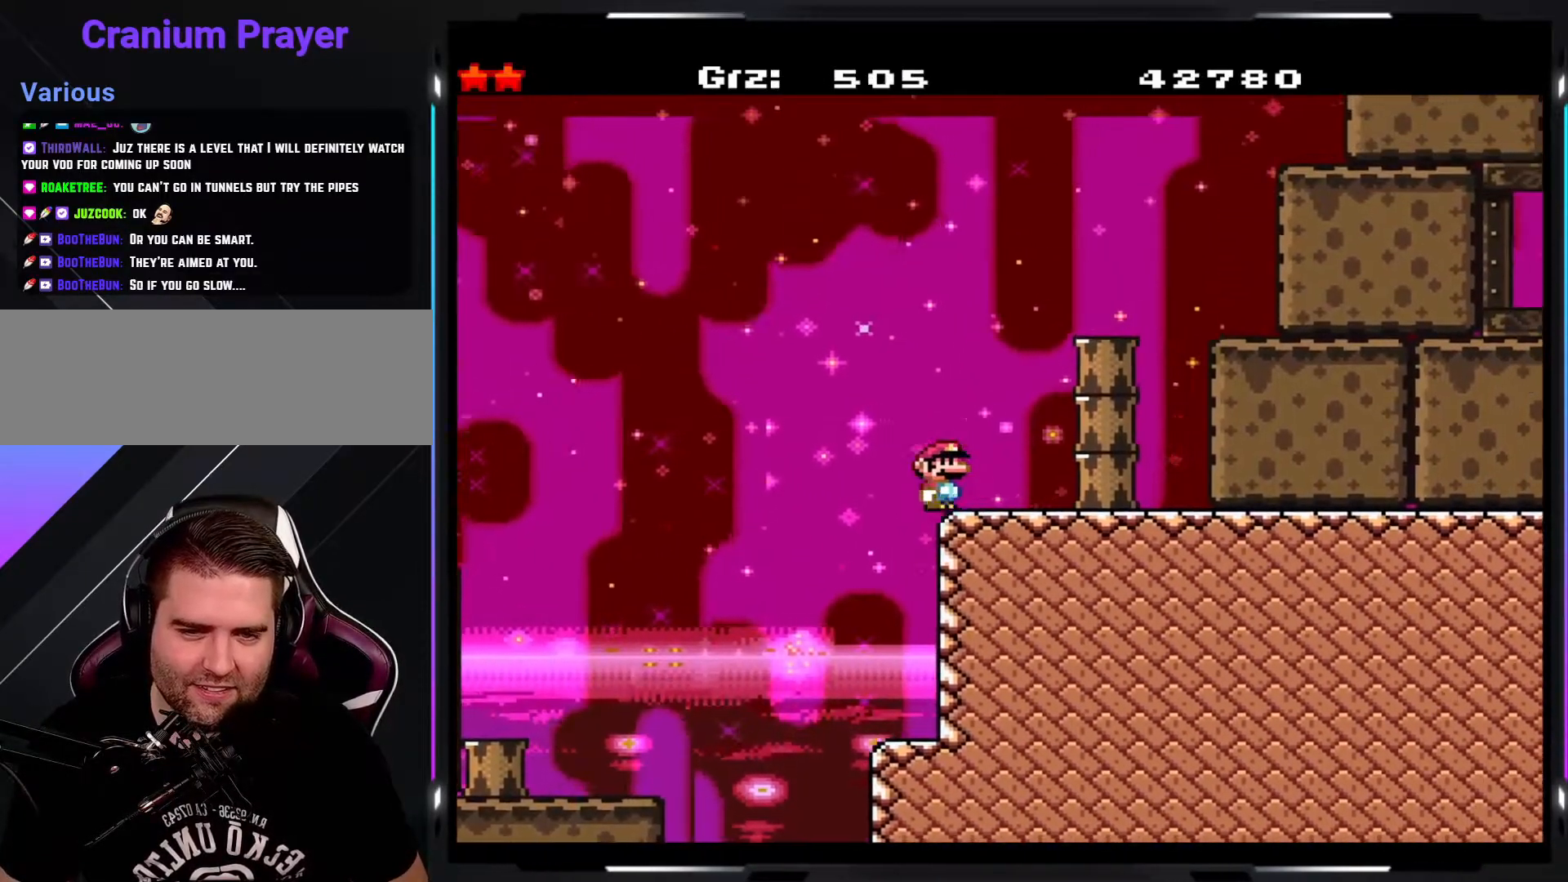
{"buttons": ["Y"], "events": [[83, "B", "up"]]}
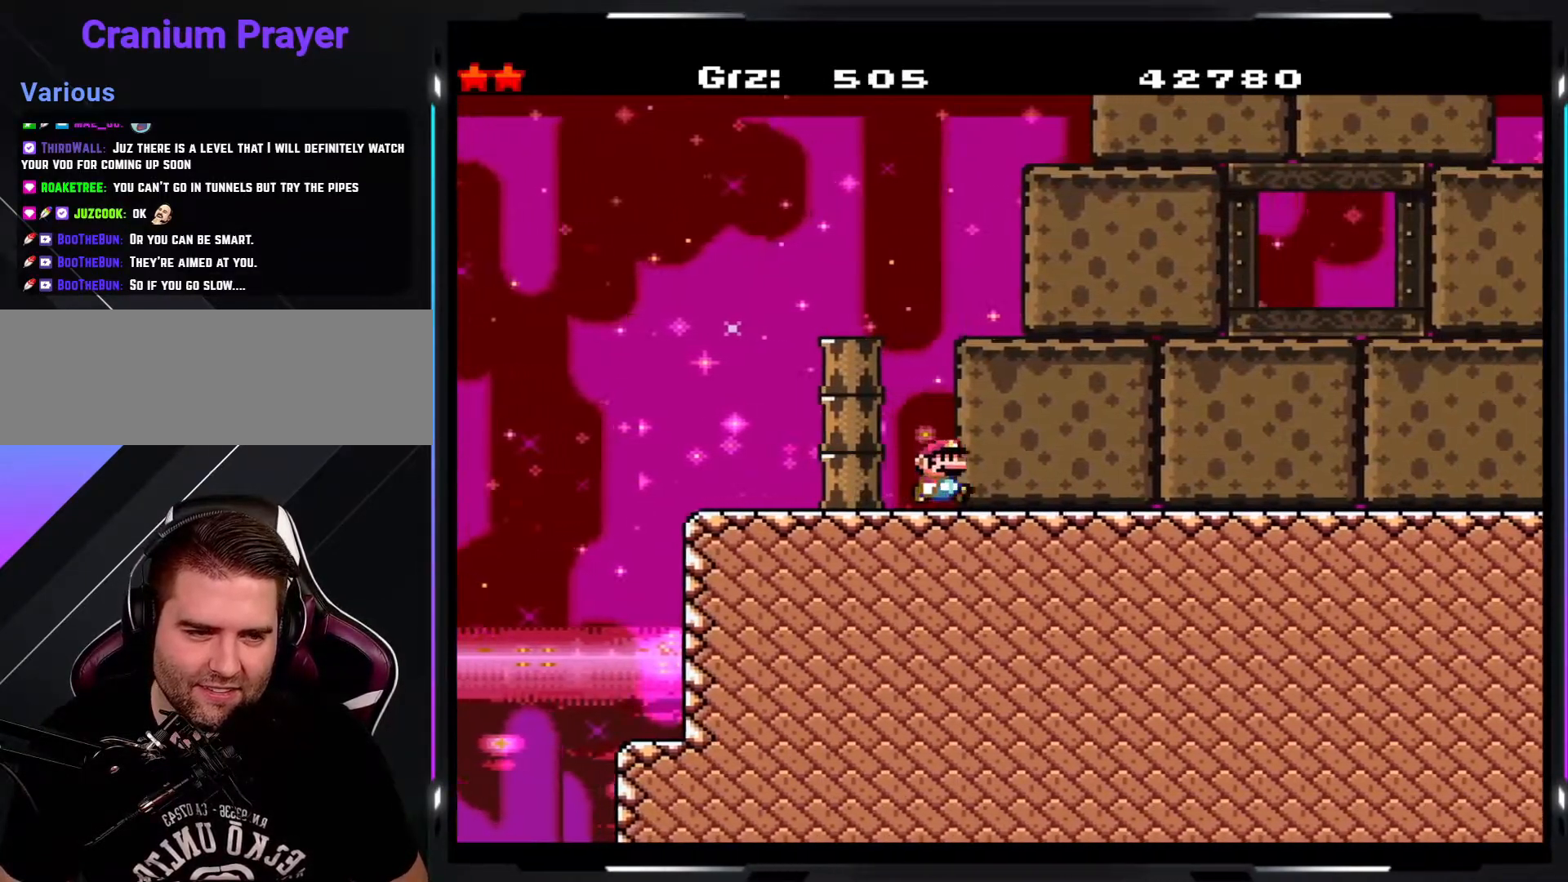
{"buttons": ["Y"], "events": []}
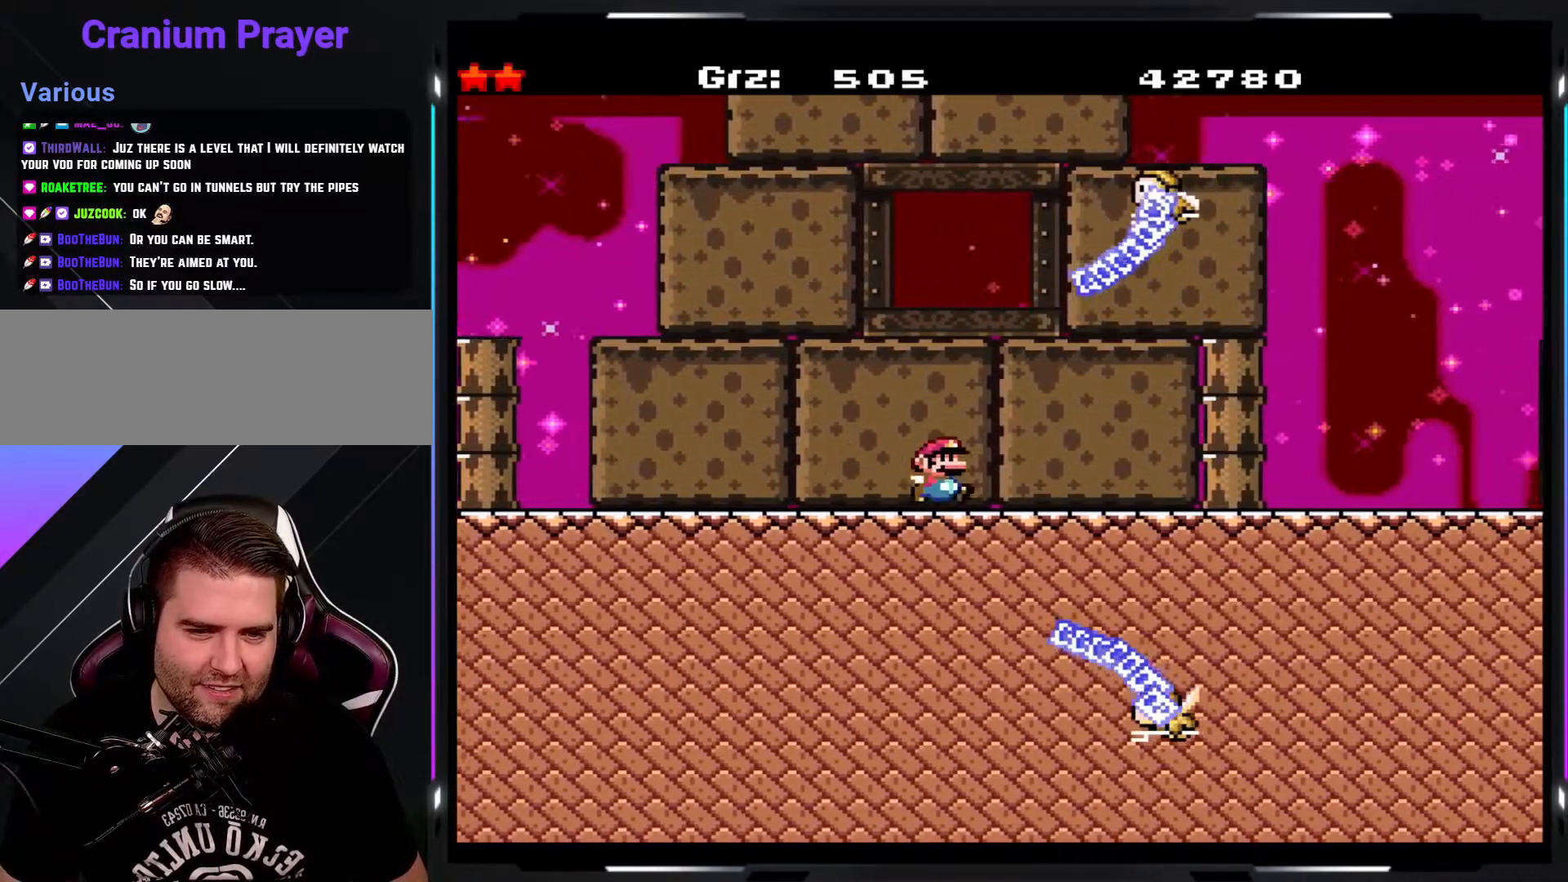
{"buttons": ["Y"], "events": []}
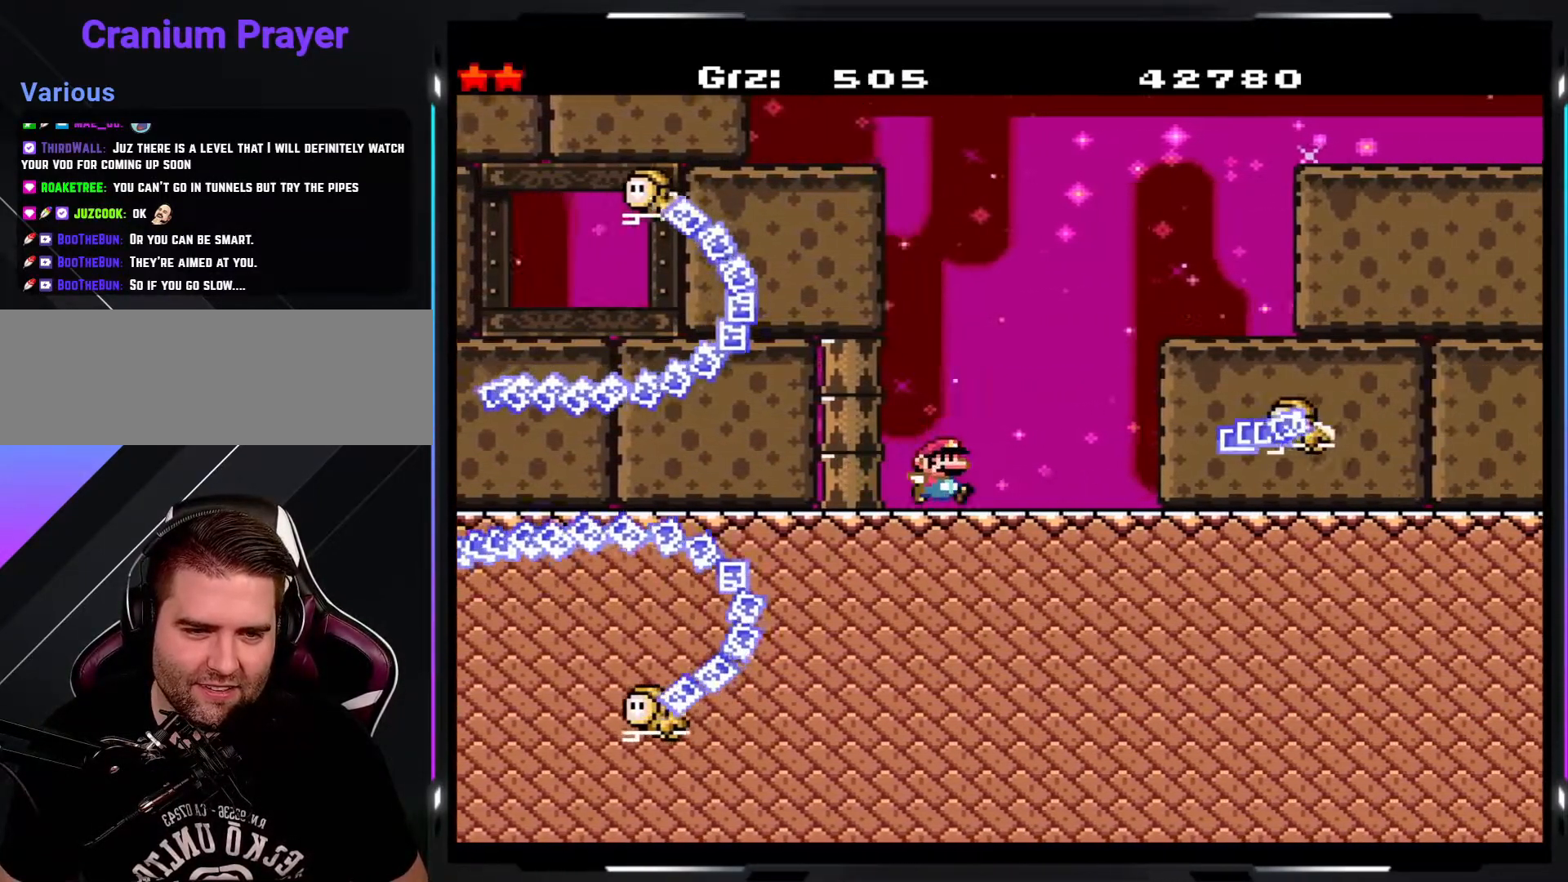
{"buttons": ["Y"], "events": []}
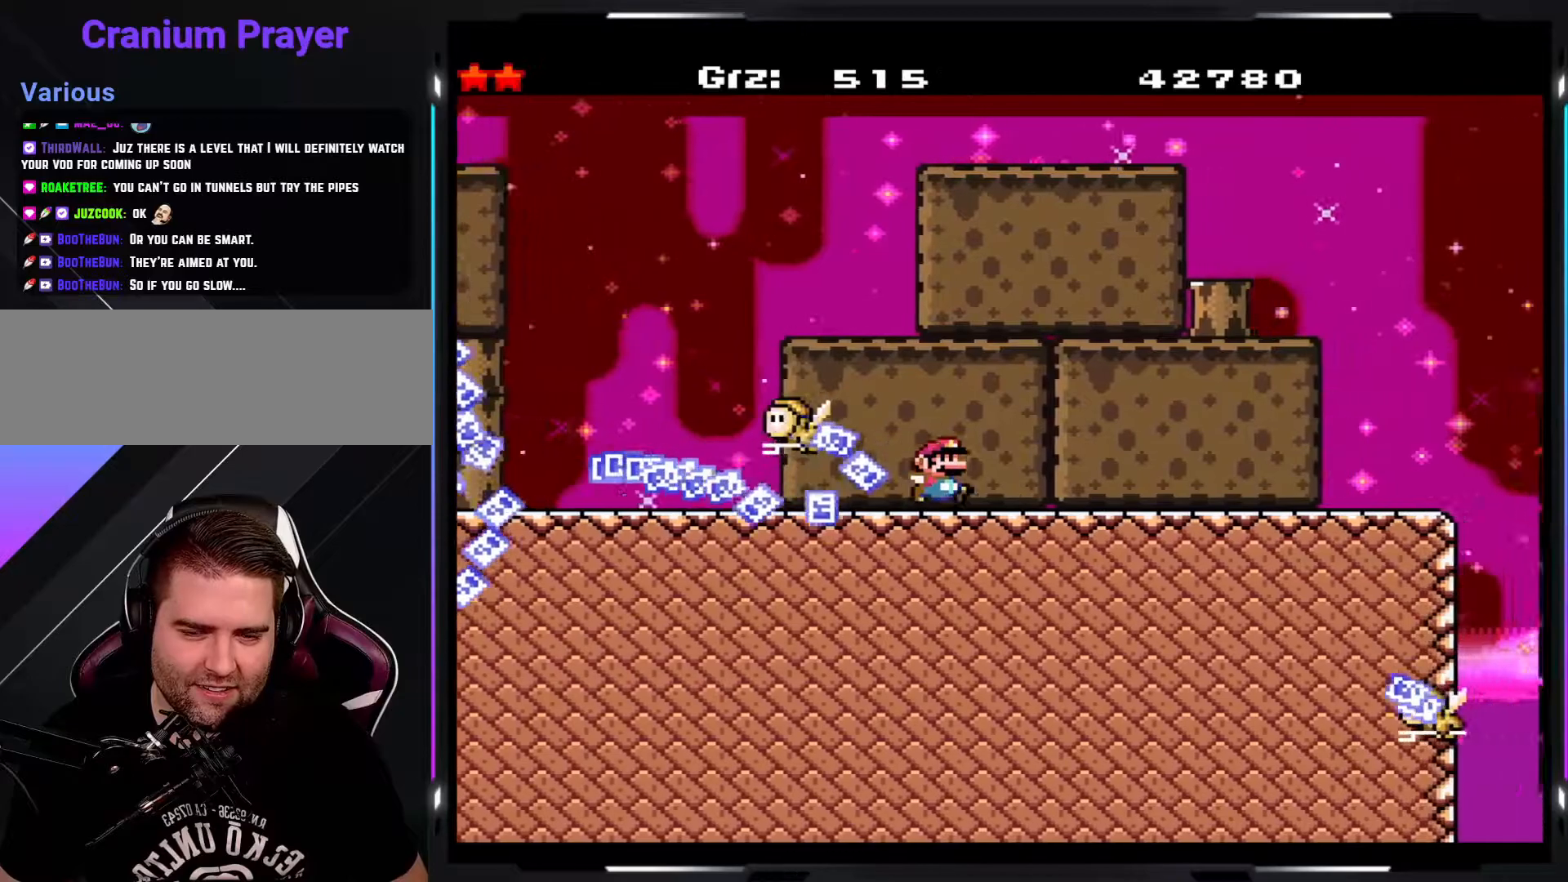
{"buttons": ["Y"], "events": []}
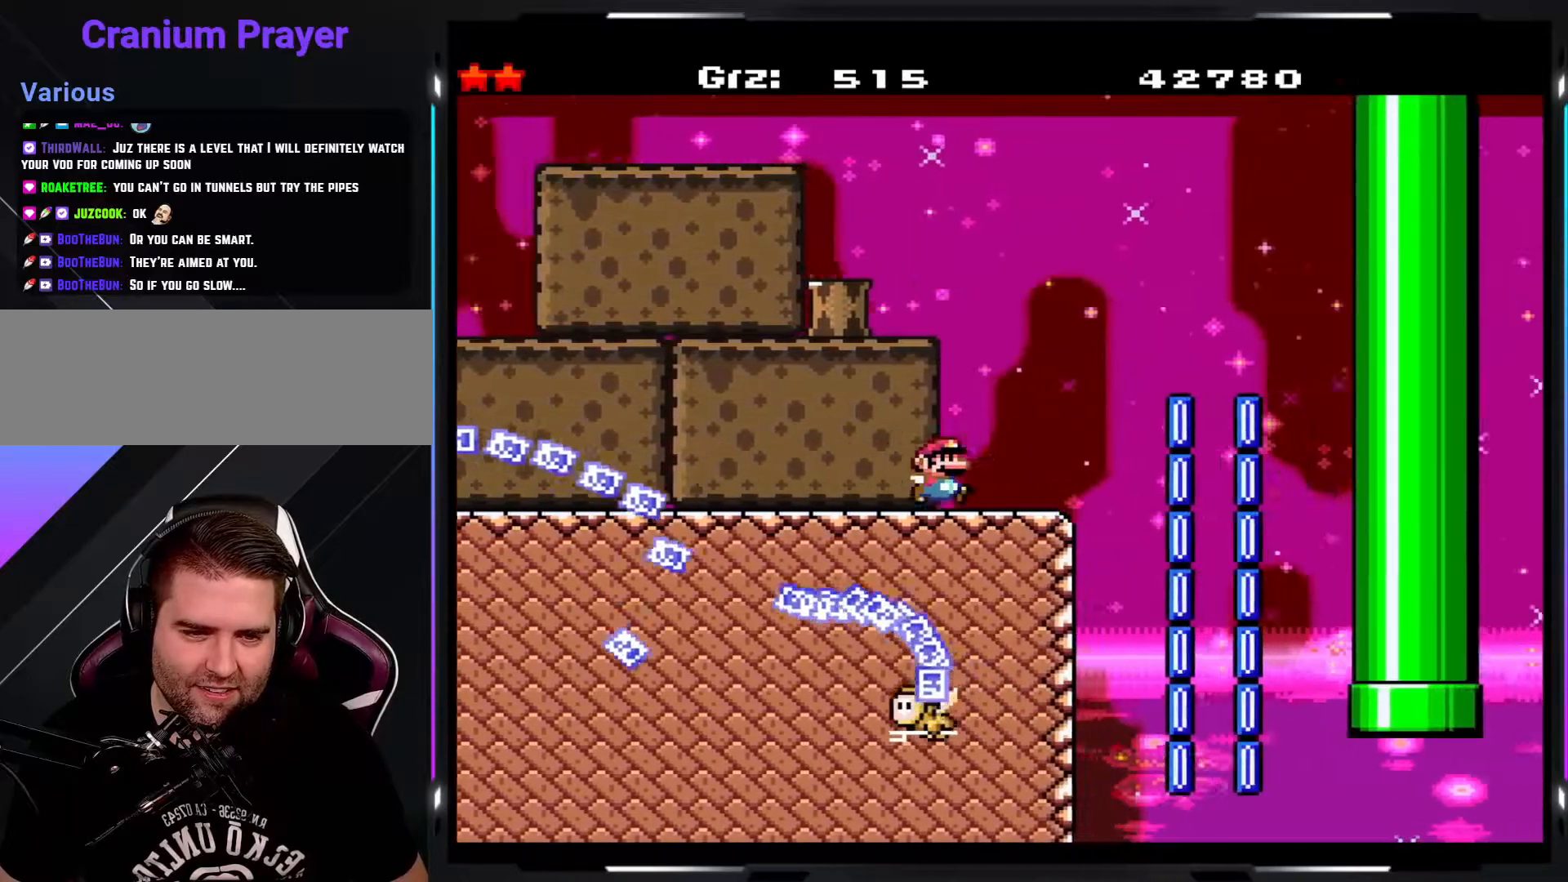
{"buttons": ["Y"], "events": []}
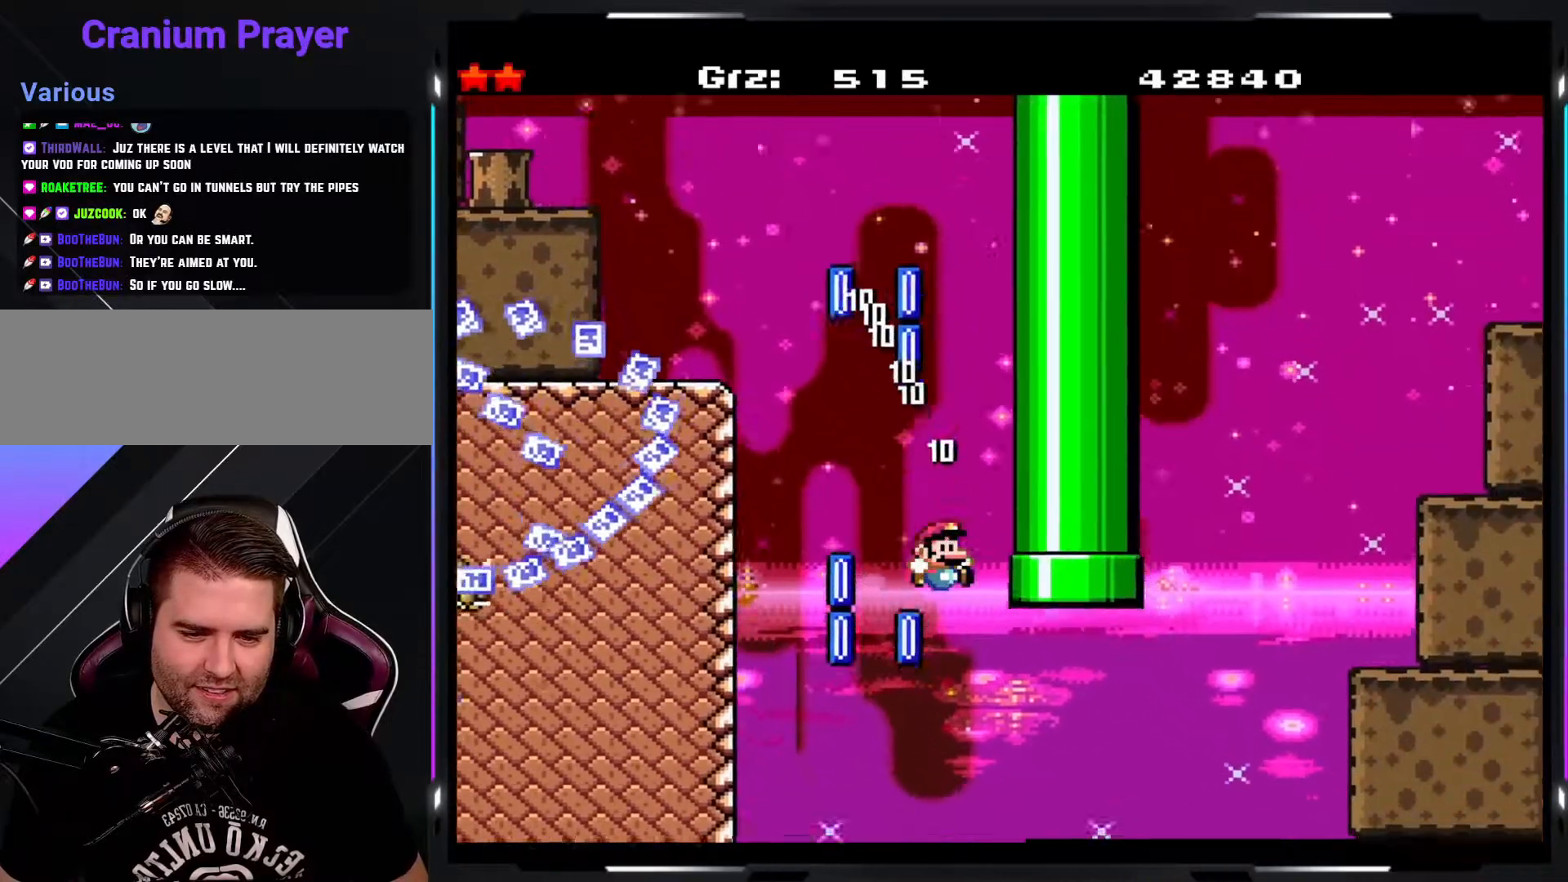
{"buttons": ["Y"], "events": []}
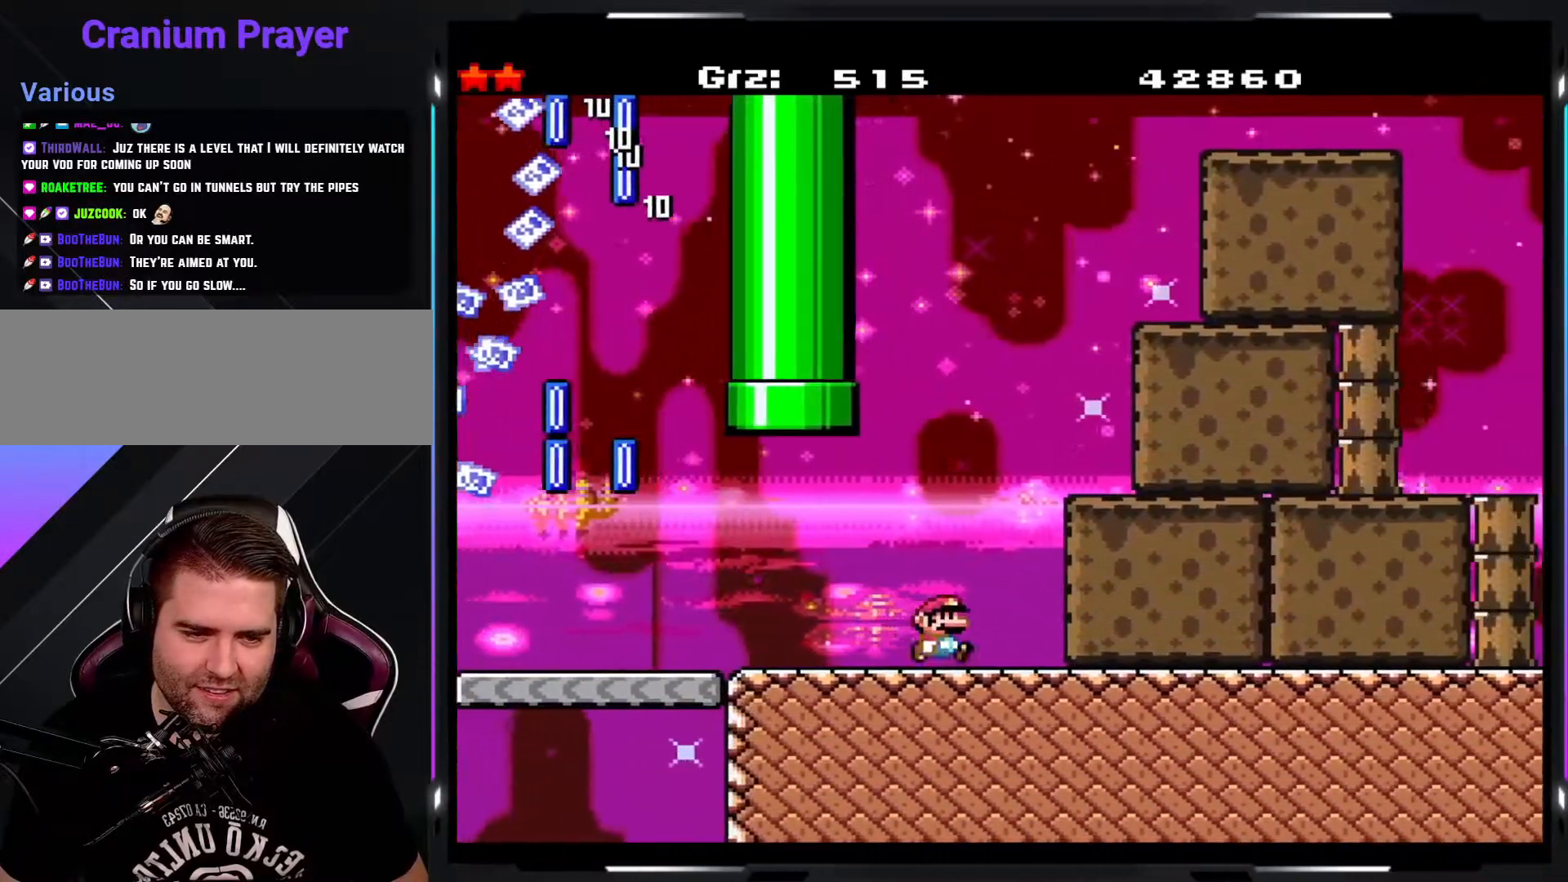
{"buttons": ["Y"], "events": []}
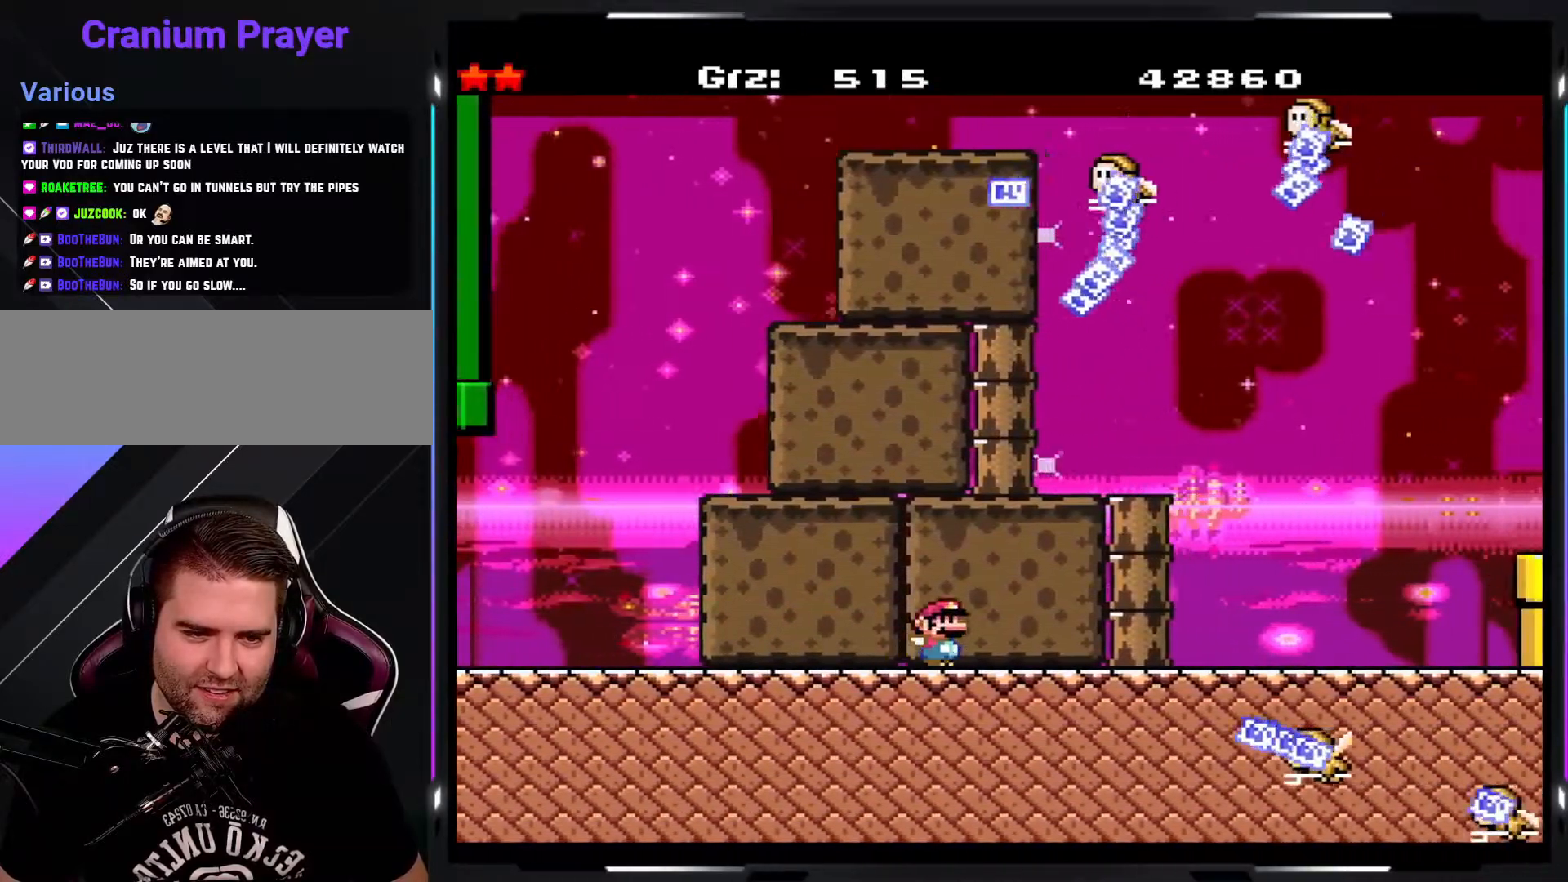
{"buttons": ["Y"], "events": []}
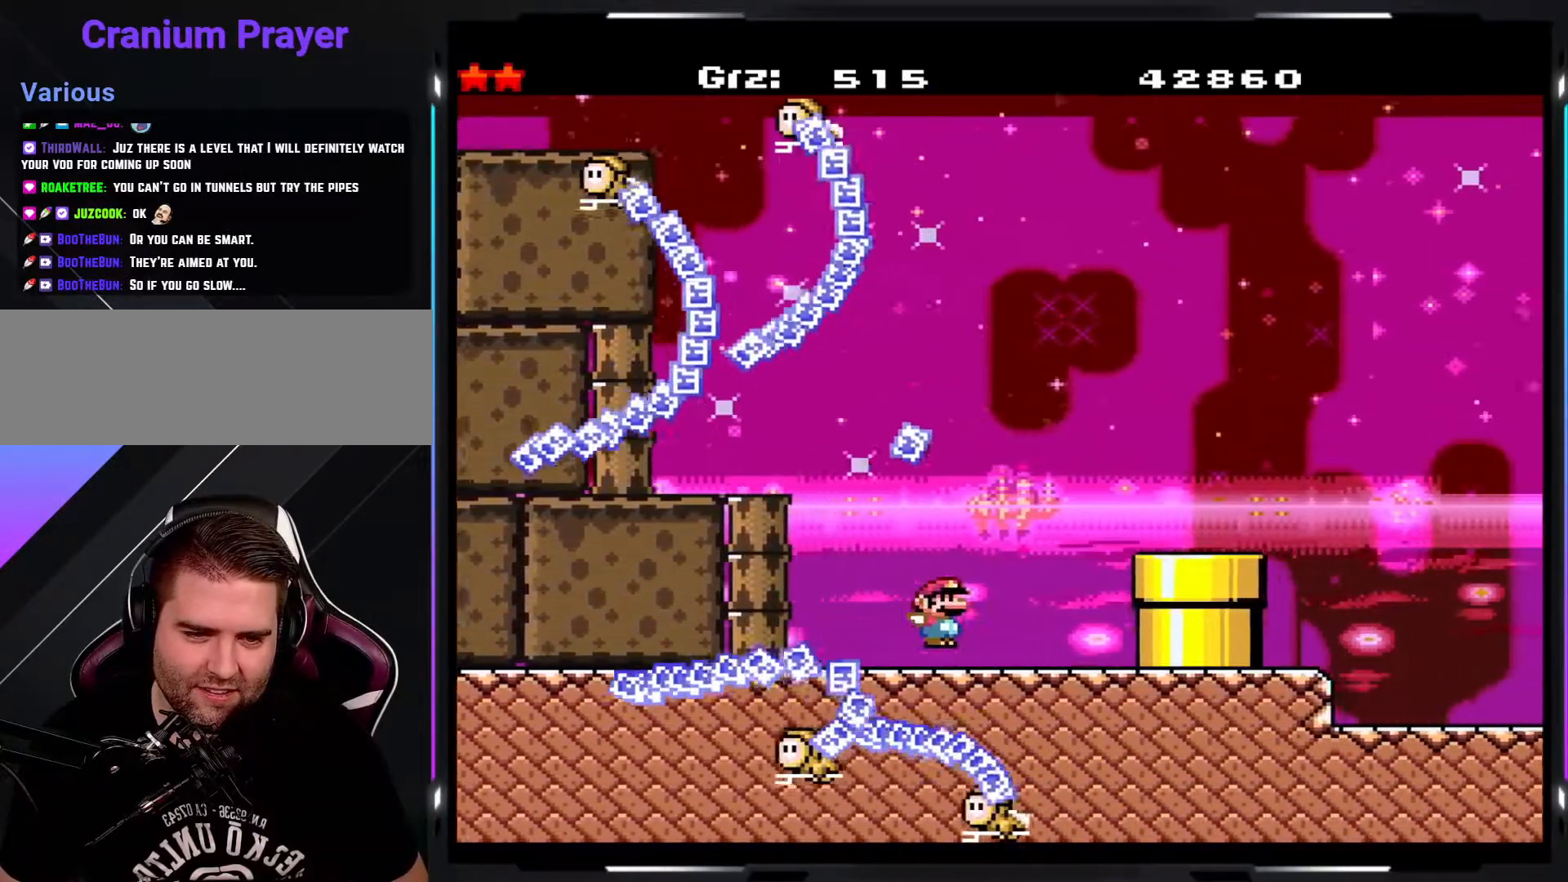
{"buttons": ["B", "Y"], "events": [[433, "B", "down"]]}
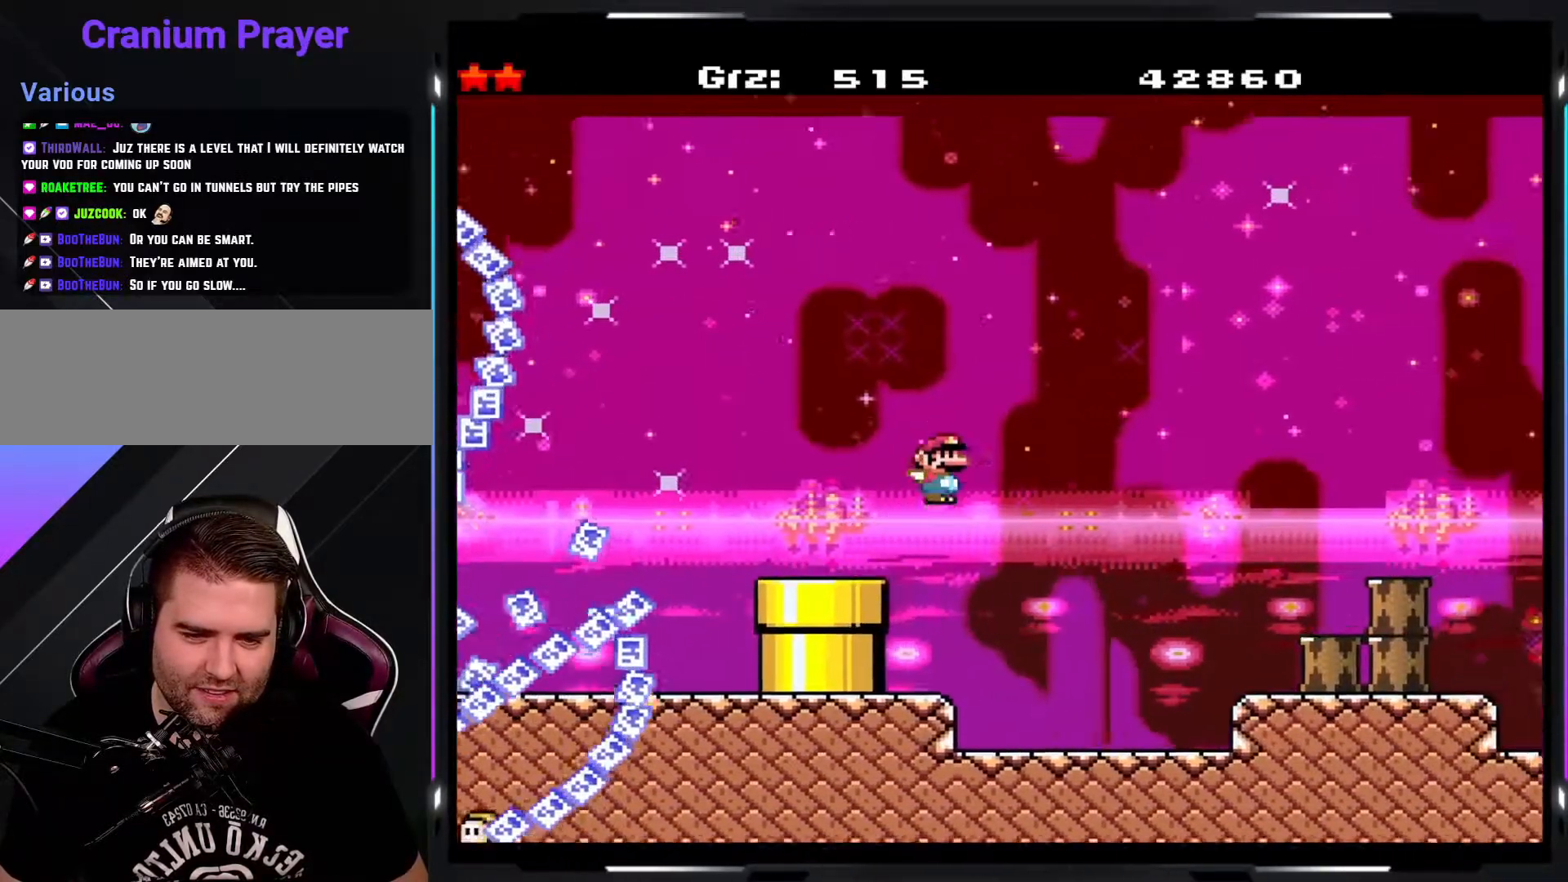
{"buttons": ["Y"], "events": [[17, "B", "up"]]}
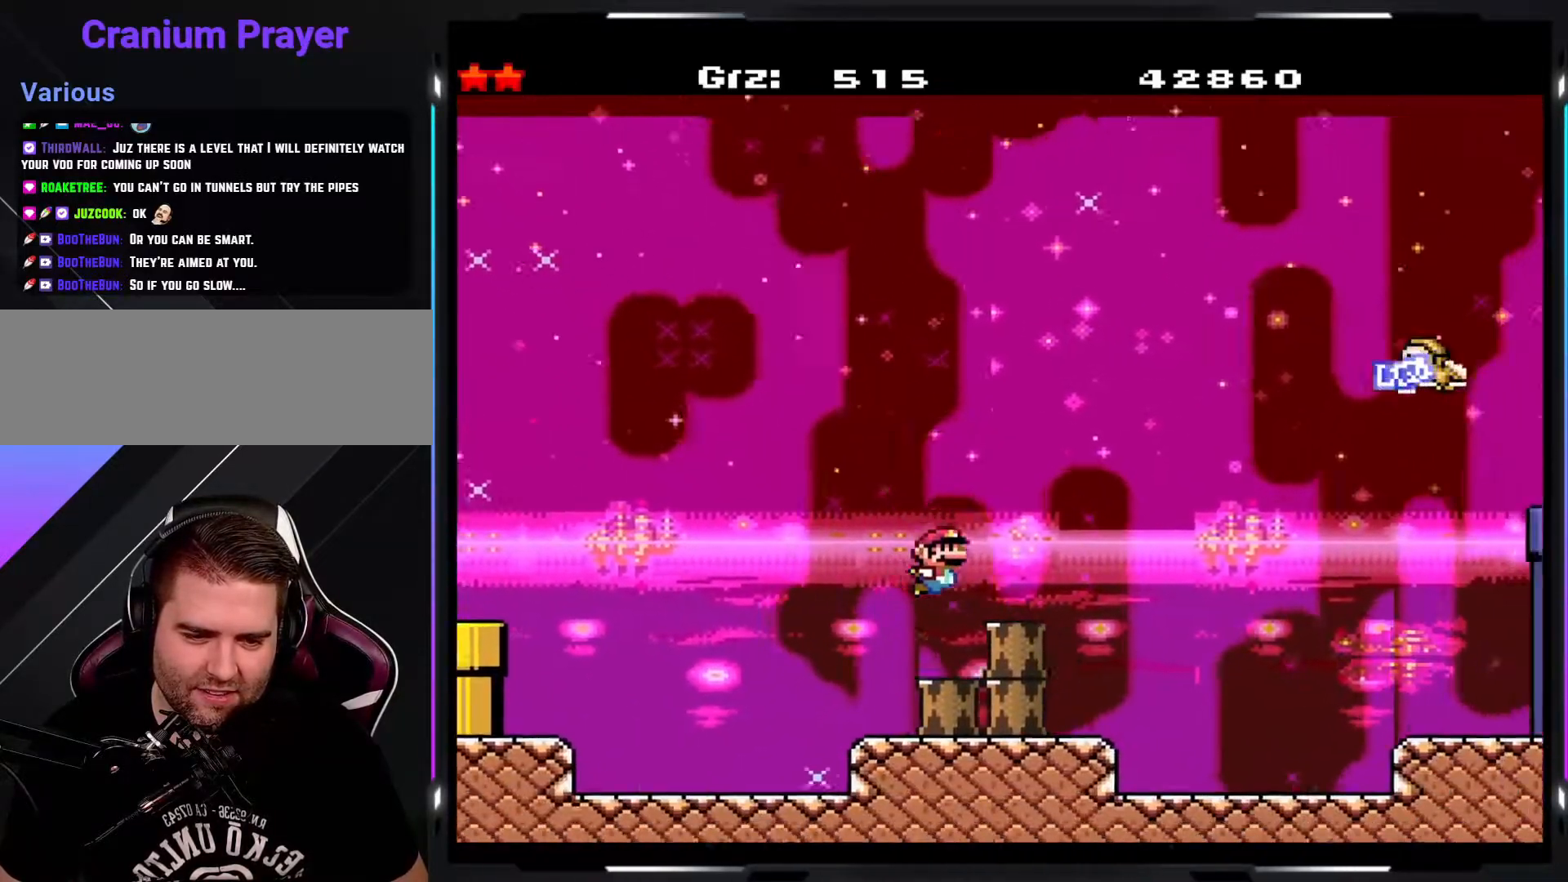
{"buttons": ["B", "Y"], "events": [[467, "B", "down"]]}
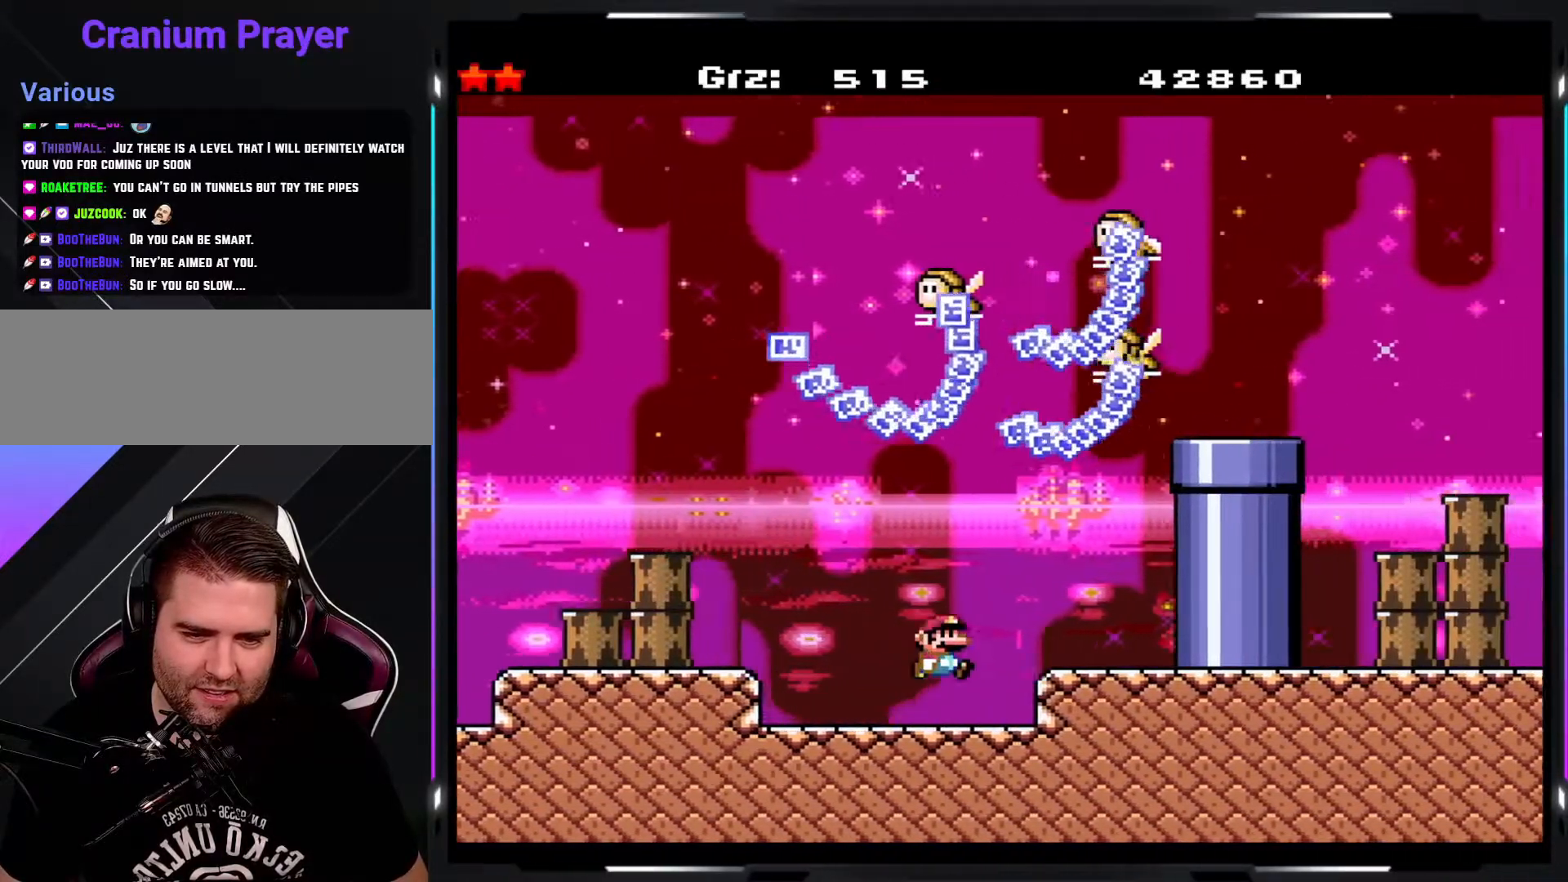
{"buttons": ["B", "Y"], "events": []}
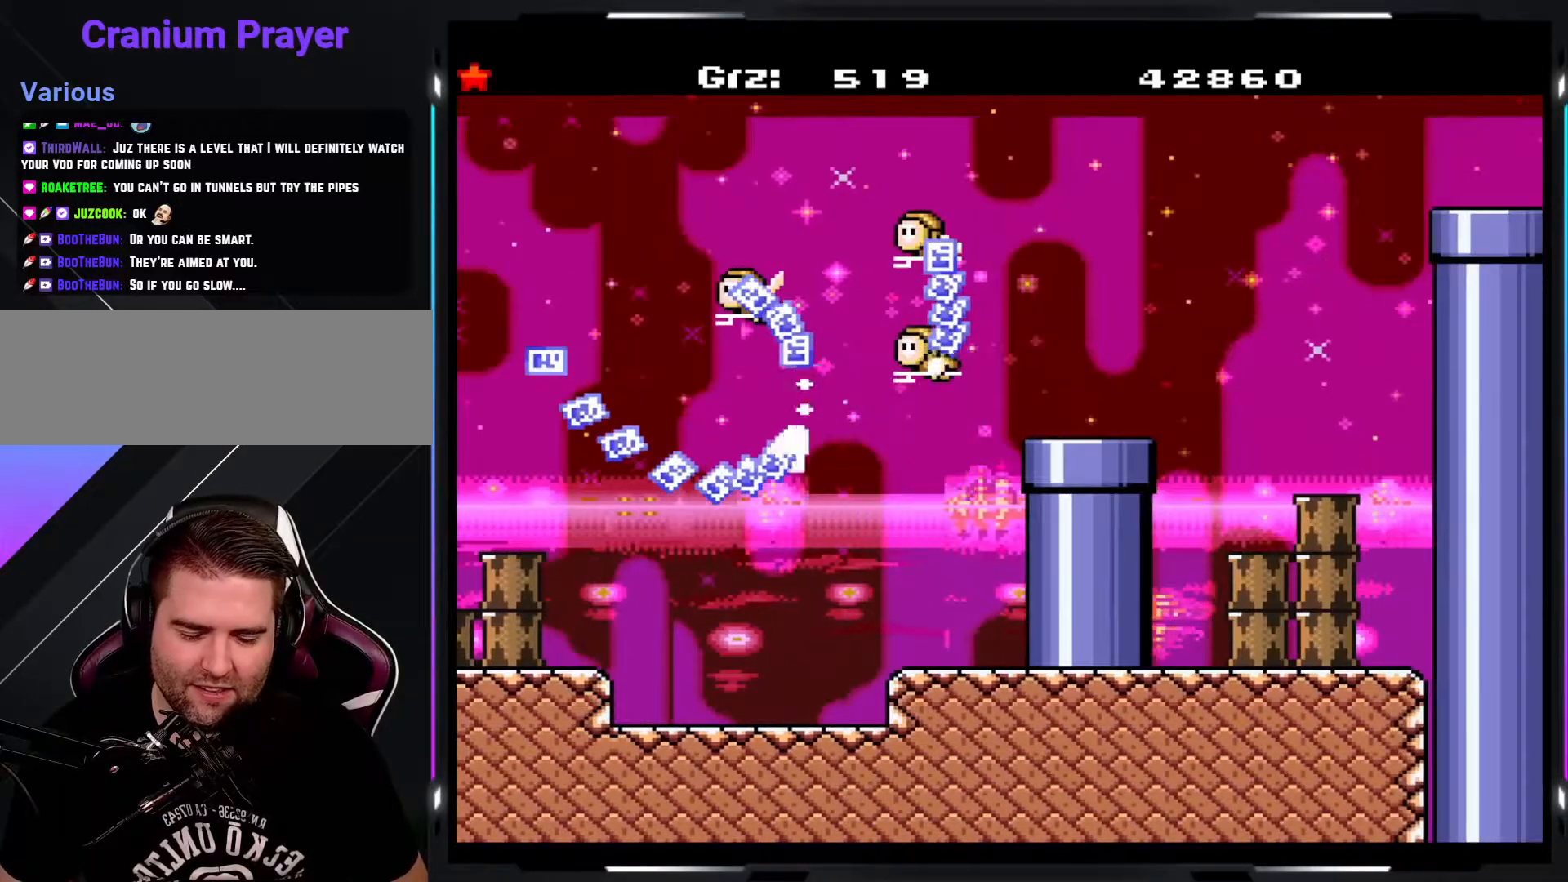
{"buttons": ["Y"], "events": [[350, "B", "up"]]}